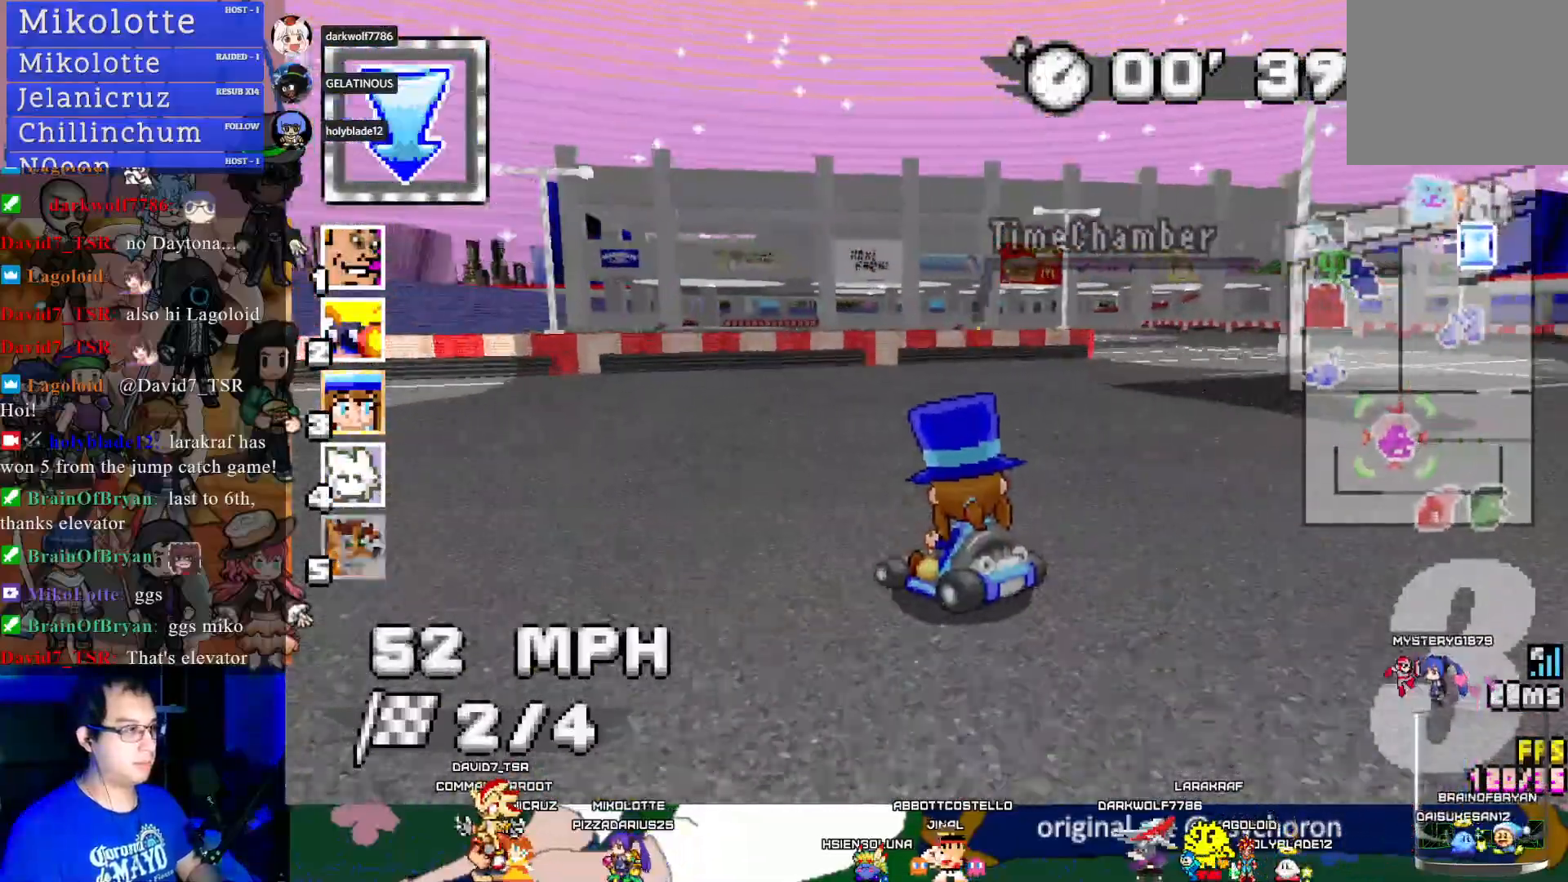
Gameplay with a controller (PlayStation layout); each line is a JSON object with the inputs held at the frame after it. "events" lists button and stick changes between this image and that frame as [ms after this image, input, new state], when the widget could be followed in between. Not read: R3.
{"buttons": ["CROSS", "R1"], "left_stick": "up-left", "right_stick": "center", "events": [[367, "left_stick", "center"], [433, "left_stick", "up-left"]]}
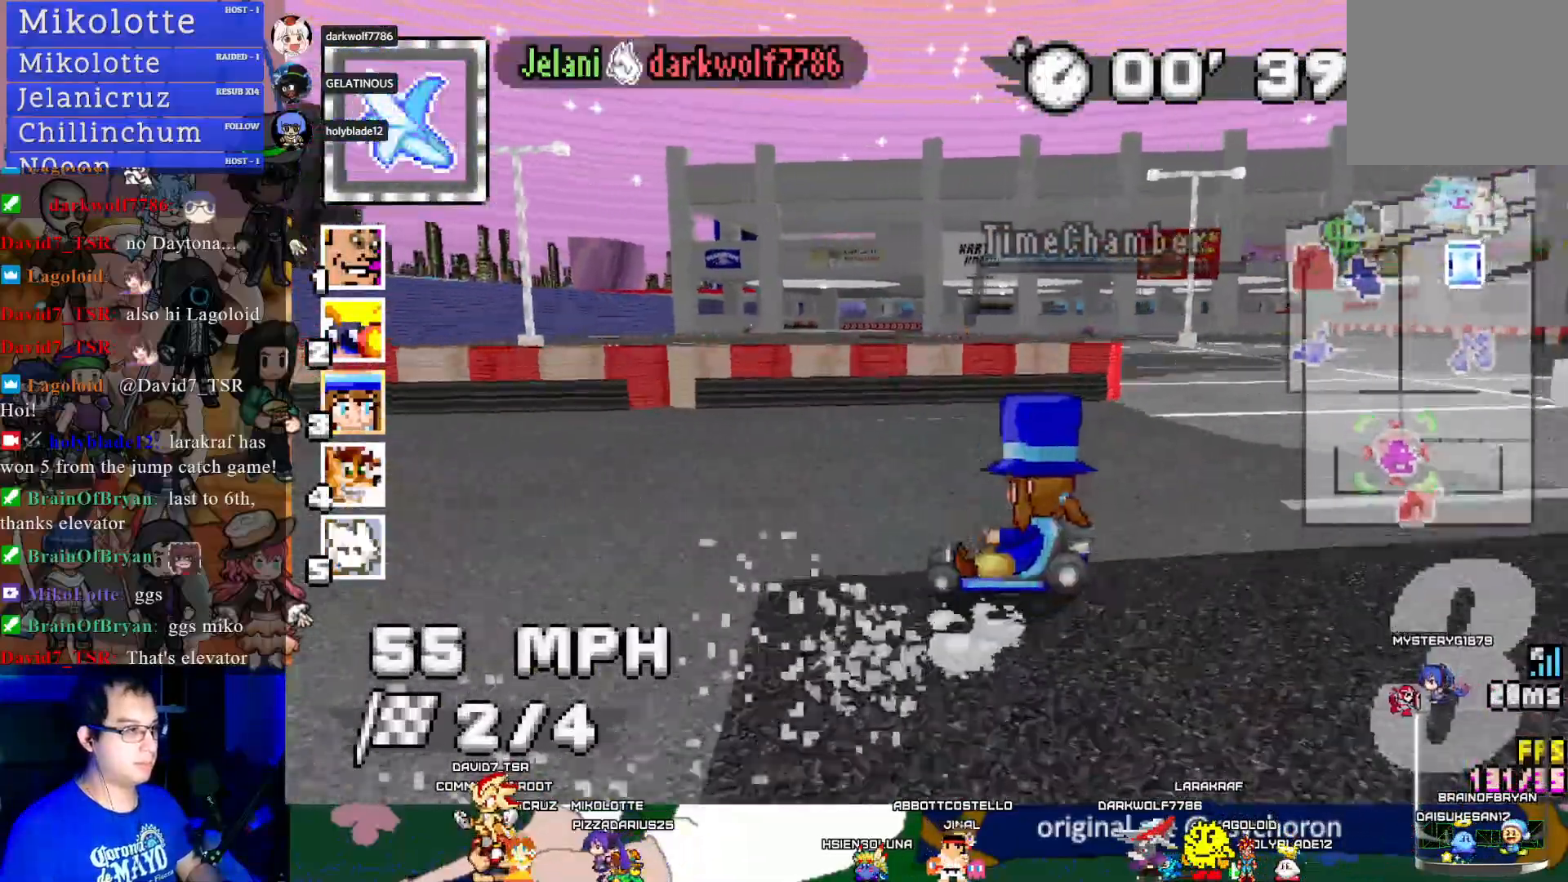
{"buttons": ["CROSS"], "left_stick": "down-right", "right_stick": "center", "events": [[133, "left_stick", "left"], [317, "left_stick", "center"], [367, "R1", "up"], [433, "left_stick", "down-right"]]}
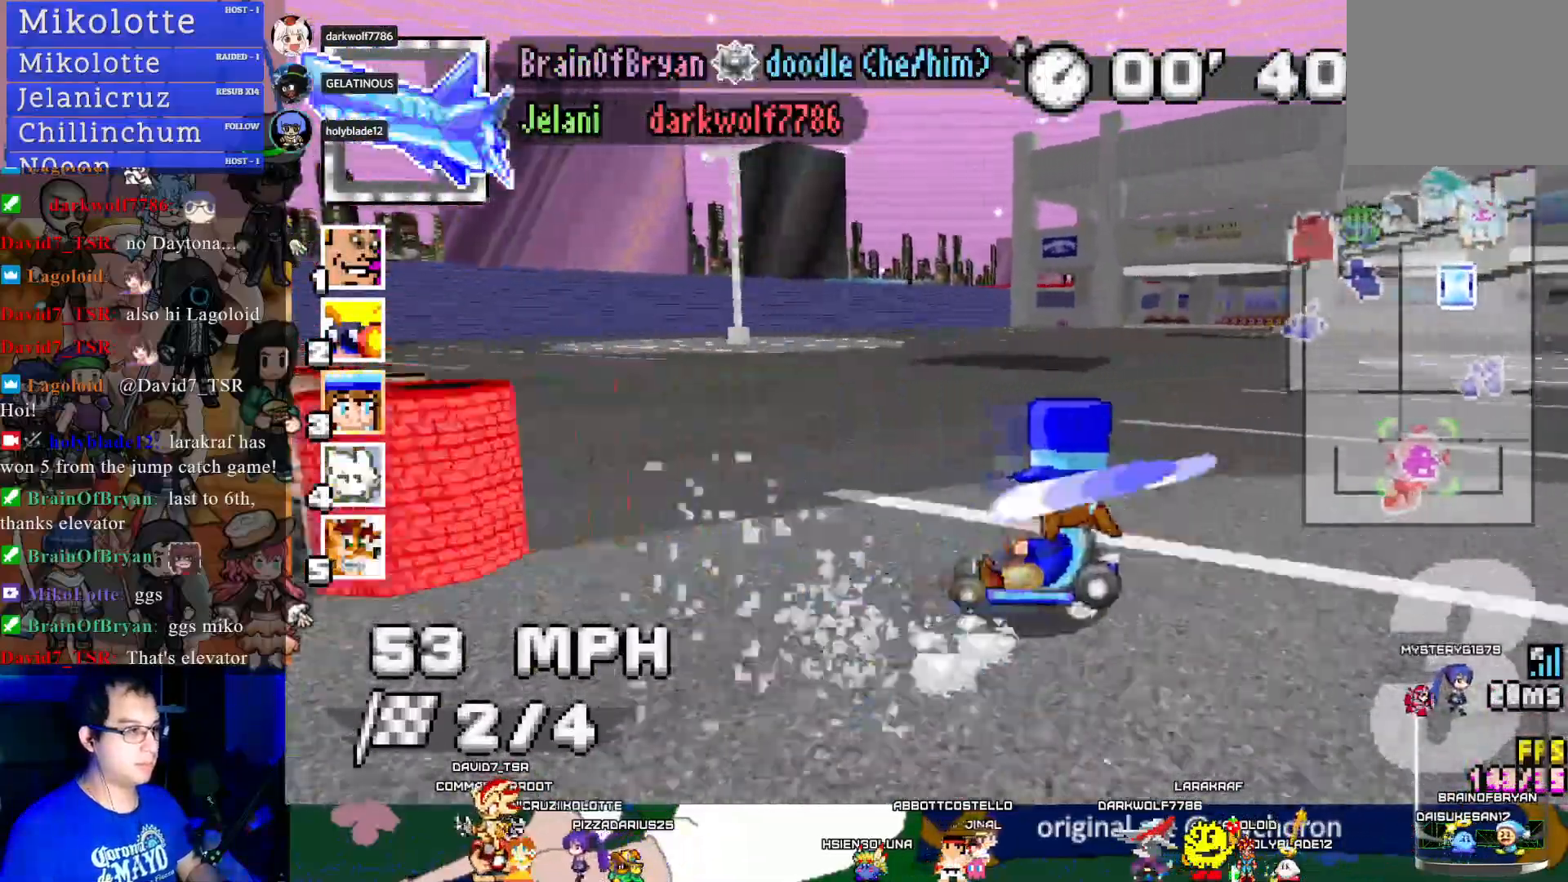
{"buttons": ["CROSS", "R1"], "left_stick": "center", "right_stick": "center", "events": [[217, "left_stick", "center"], [283, "left_stick", "down-right"], [333, "R1", "down"], [467, "left_stick", "center"]]}
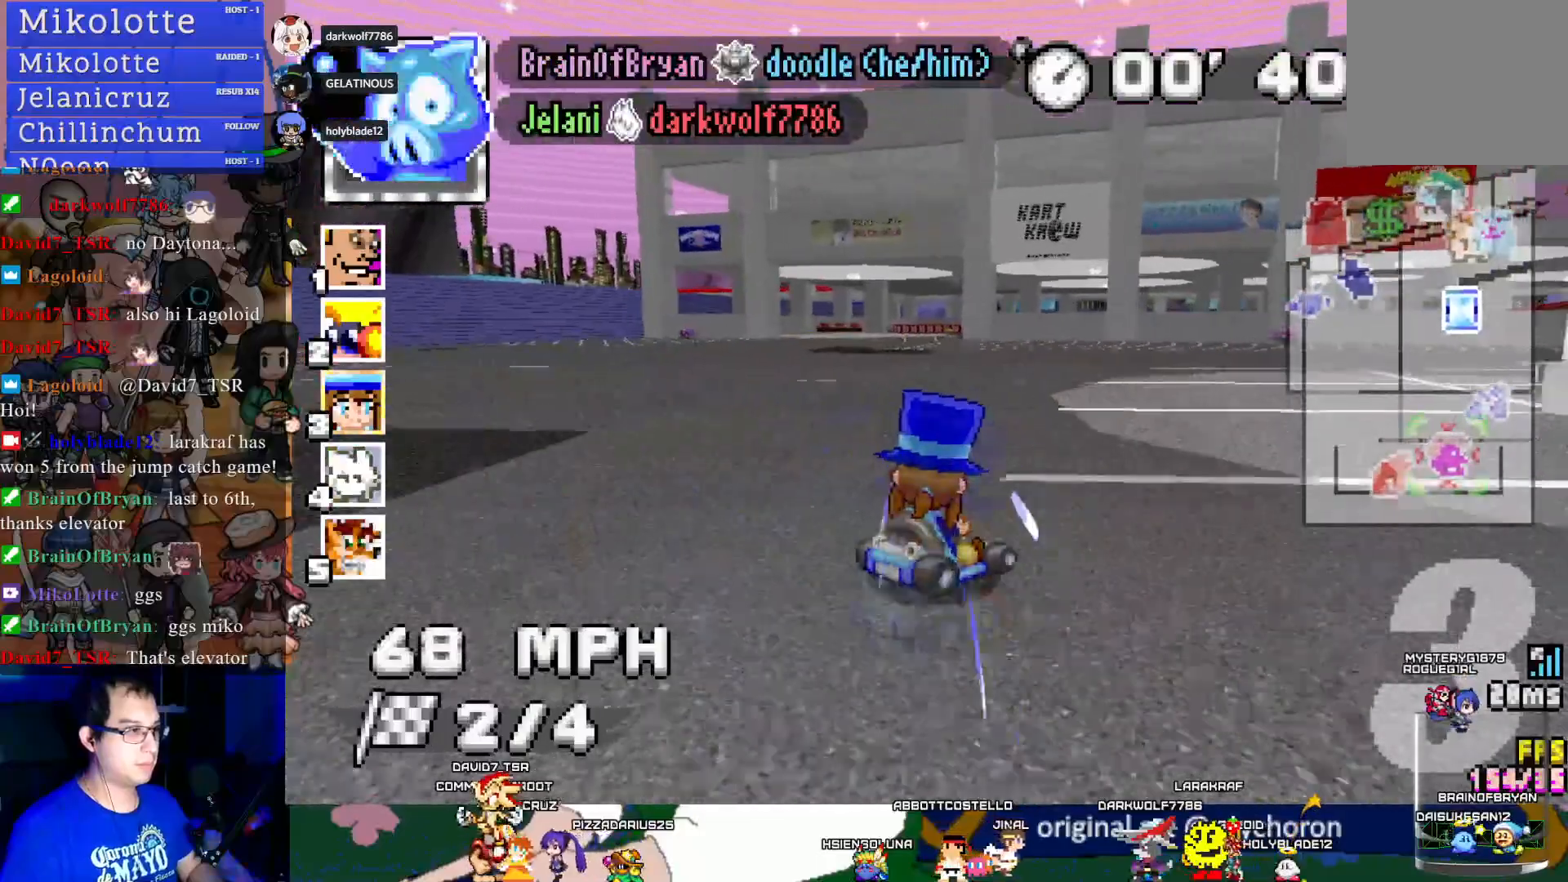
{"buttons": ["CROSS", "R1"], "left_stick": "center", "right_stick": "center", "events": [[100, "left_stick", "left"], [250, "left_stick", "center"]]}
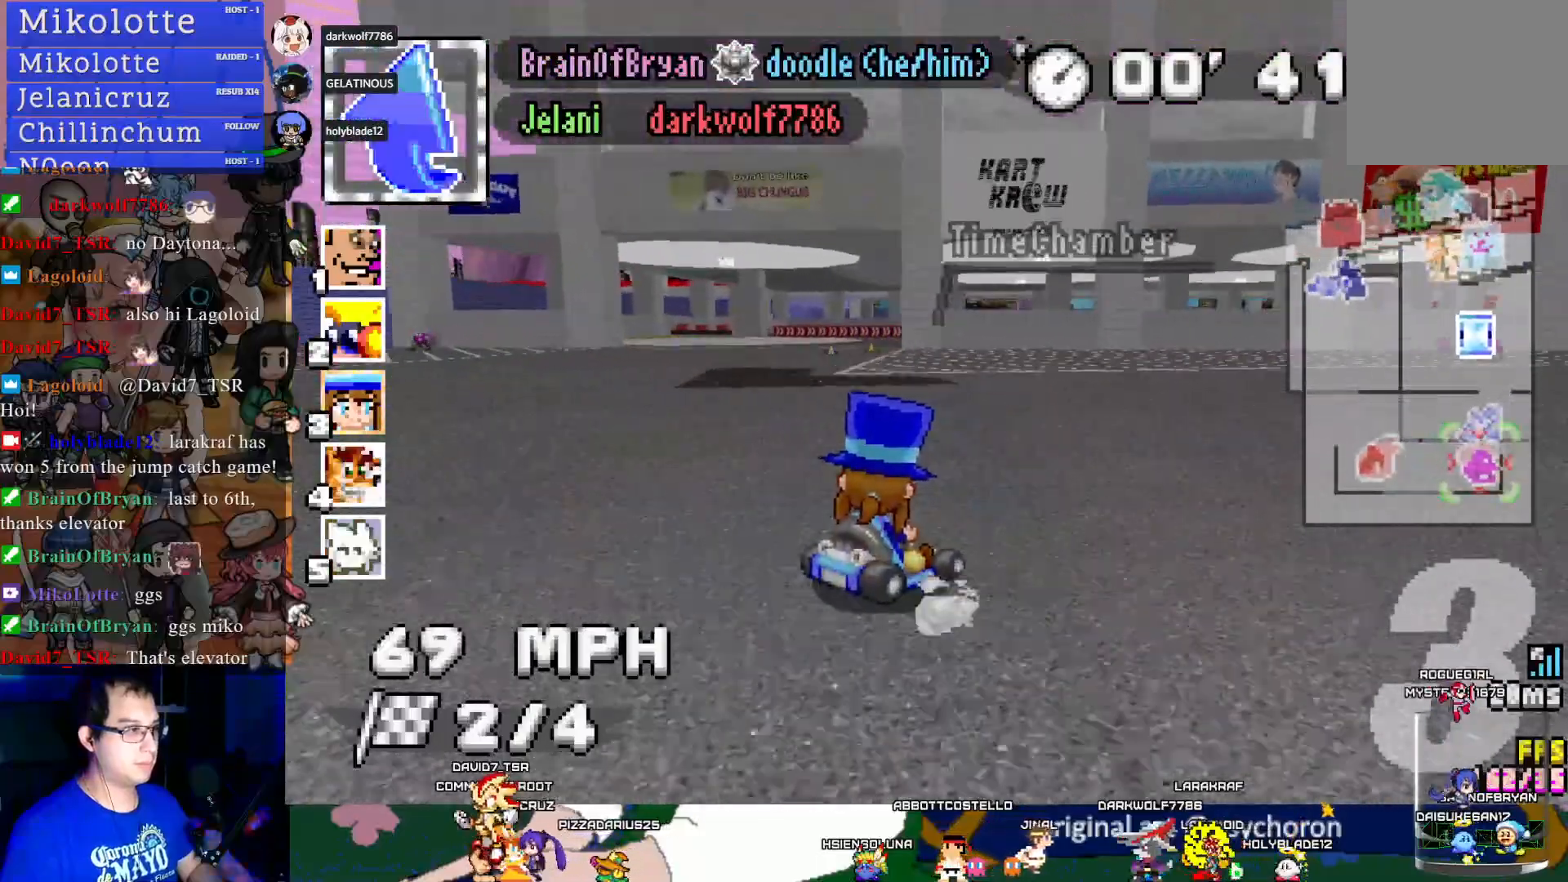
{"buttons": ["CROSS", "R1"], "left_stick": "down-right", "right_stick": "center", "events": [[450, "left_stick", "down-right"]]}
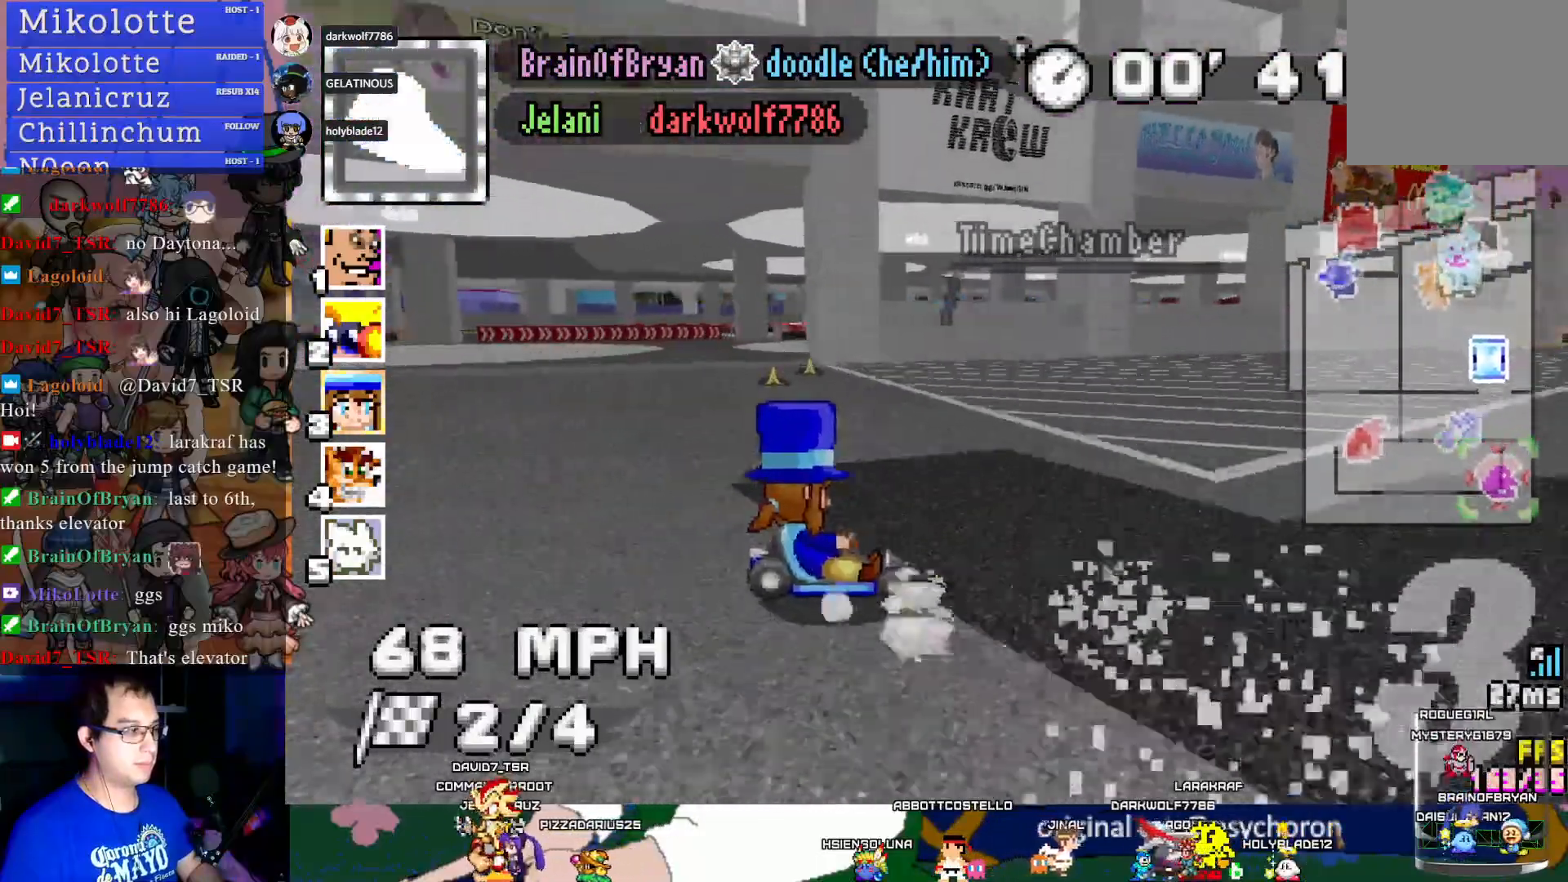
{"buttons": ["CROSS"], "left_stick": "down-right", "right_stick": "center", "events": [[433, "R1", "up"]]}
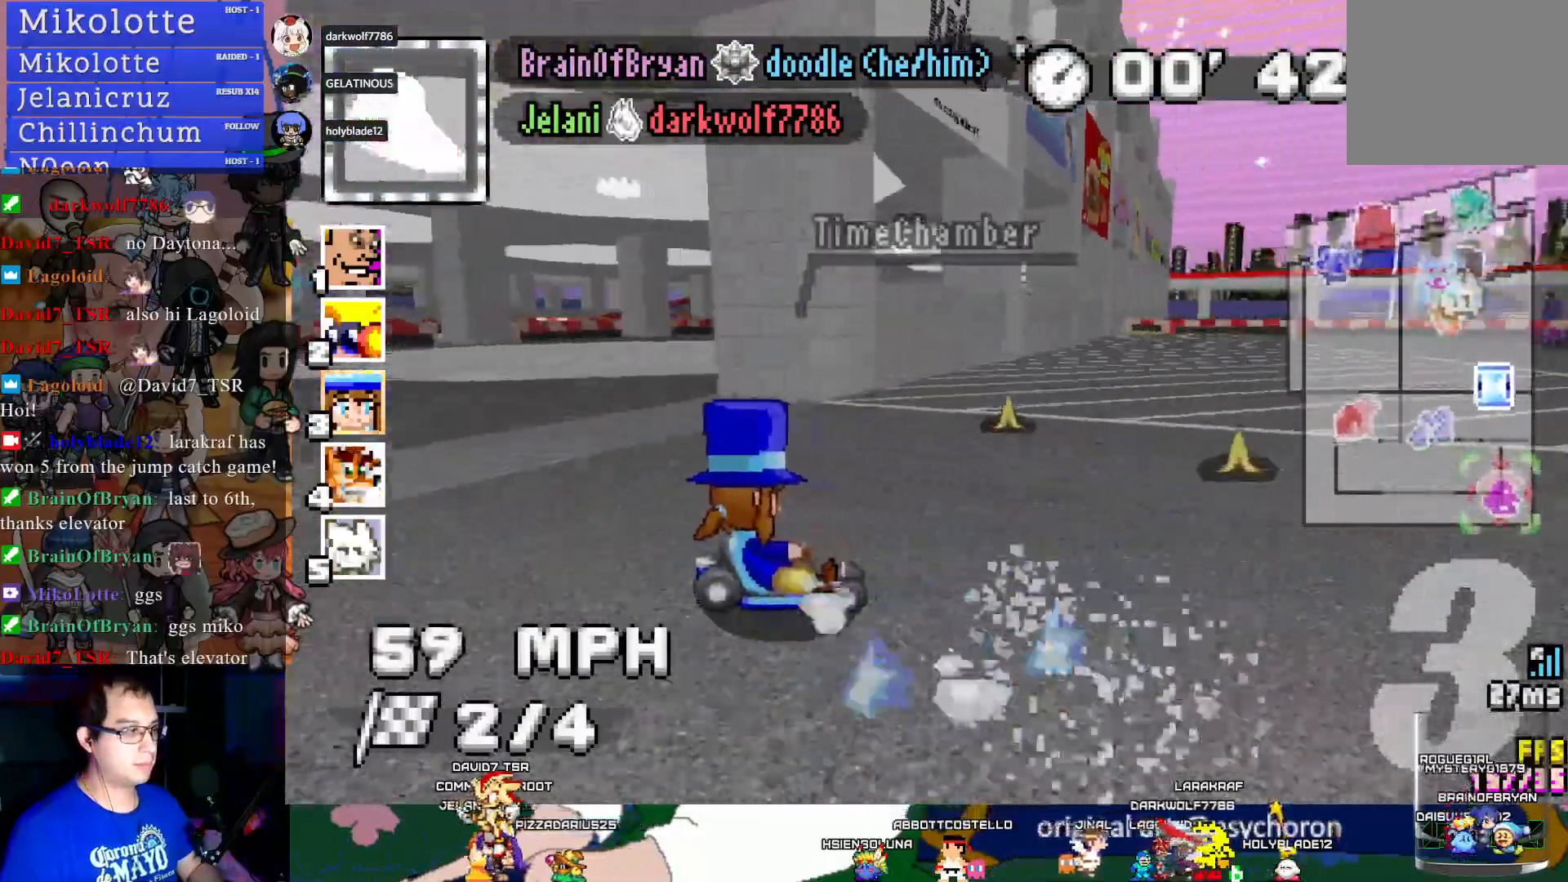
{"buttons": ["CROSS", "R1"], "left_stick": "down-right", "right_stick": "center", "events": [[17, "left_stick", "center"], [250, "left_stick", "left"], [267, "R1", "down"], [417, "left_stick", "center"], [483, "left_stick", "down-right"]]}
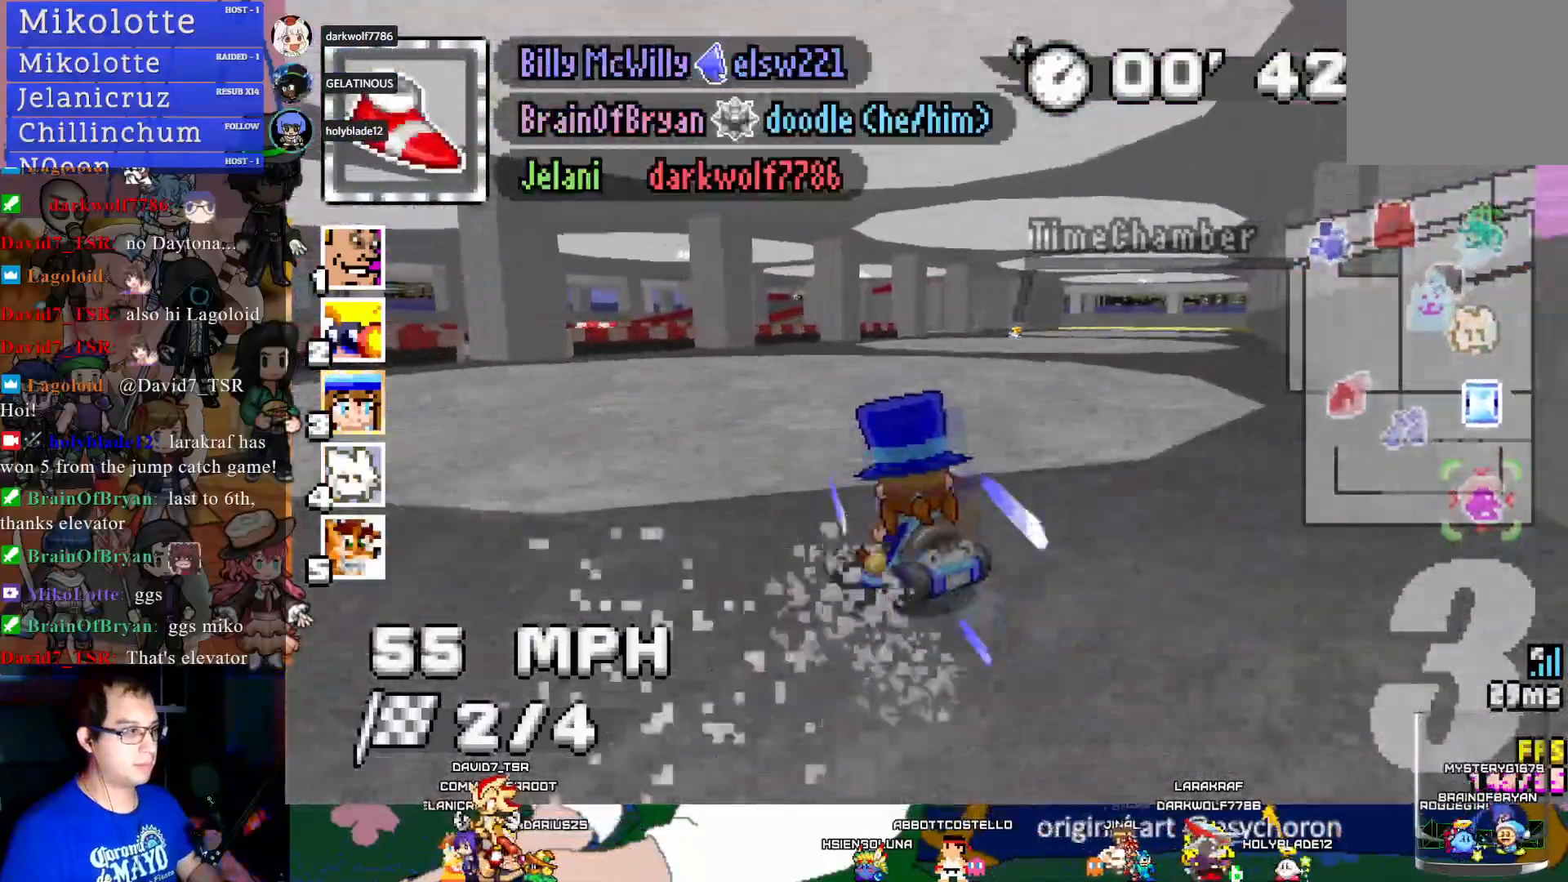
{"buttons": ["CROSS", "R1"], "left_stick": "center", "right_stick": "center", "events": [[167, "left_stick", "center"]]}
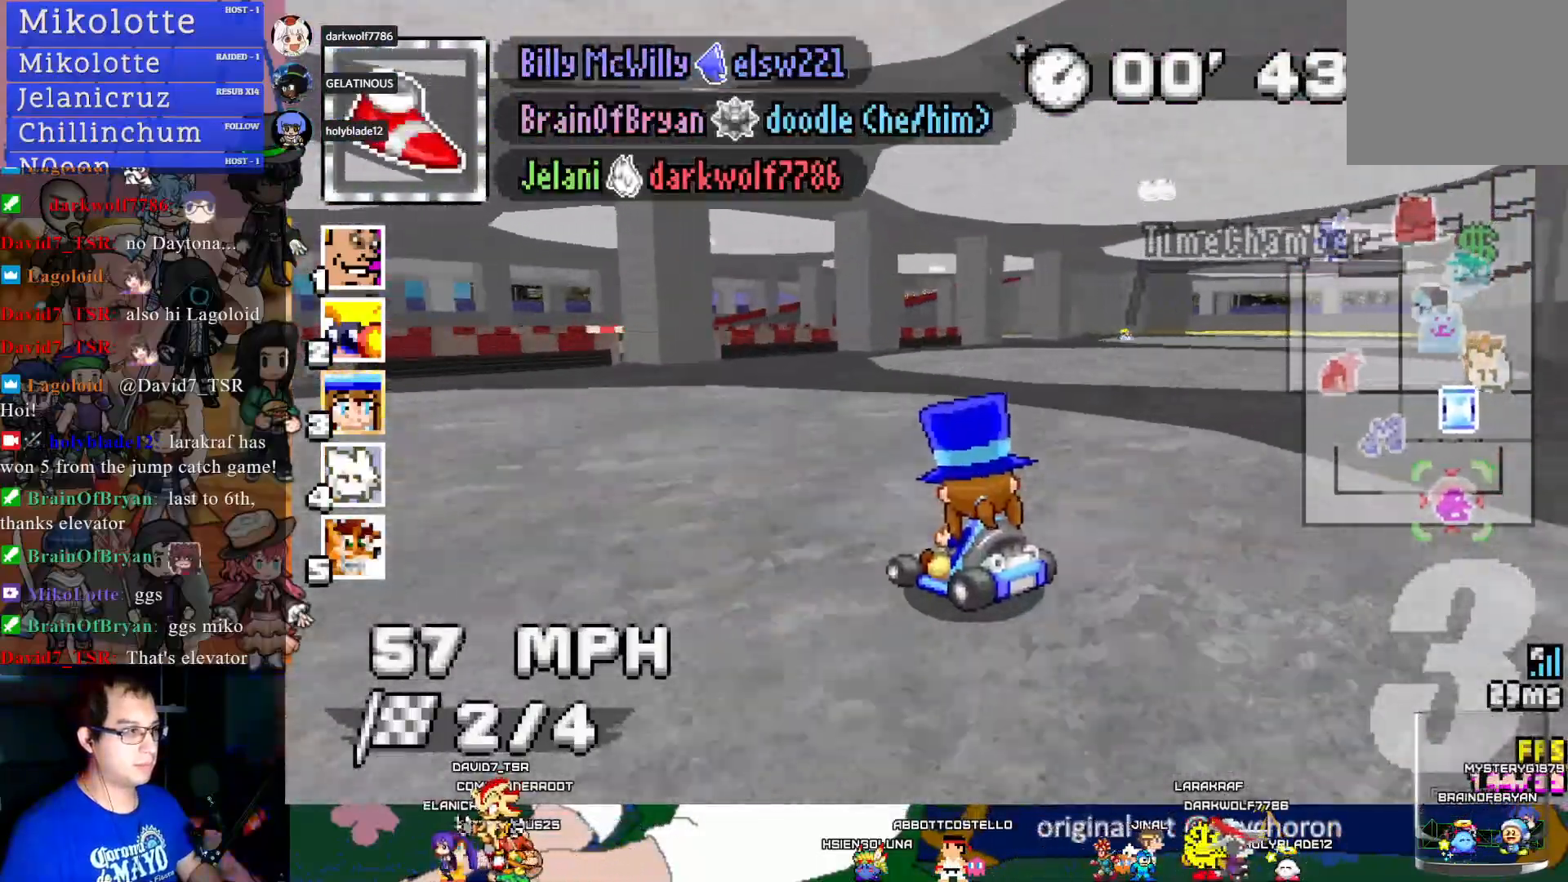
{"buttons": ["CROSS", "R1"], "left_stick": "down-right", "right_stick": "center", "events": [[283, "left_stick", "down-right"]]}
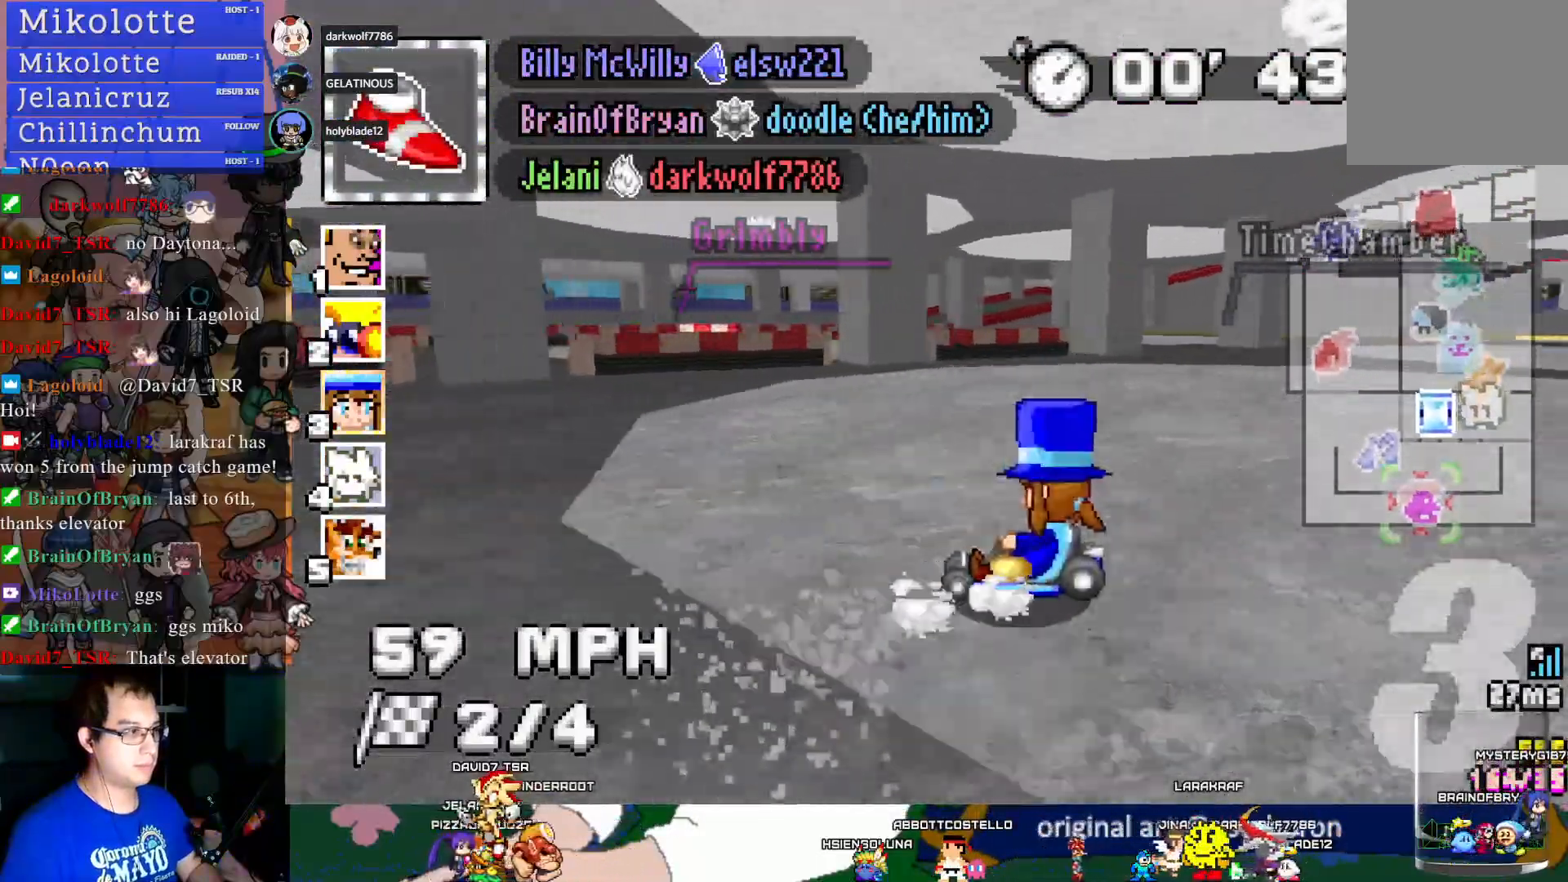
{"buttons": ["CROSS", "R1"], "left_stick": "center", "right_stick": "center", "events": [[300, "left_stick", "center"]]}
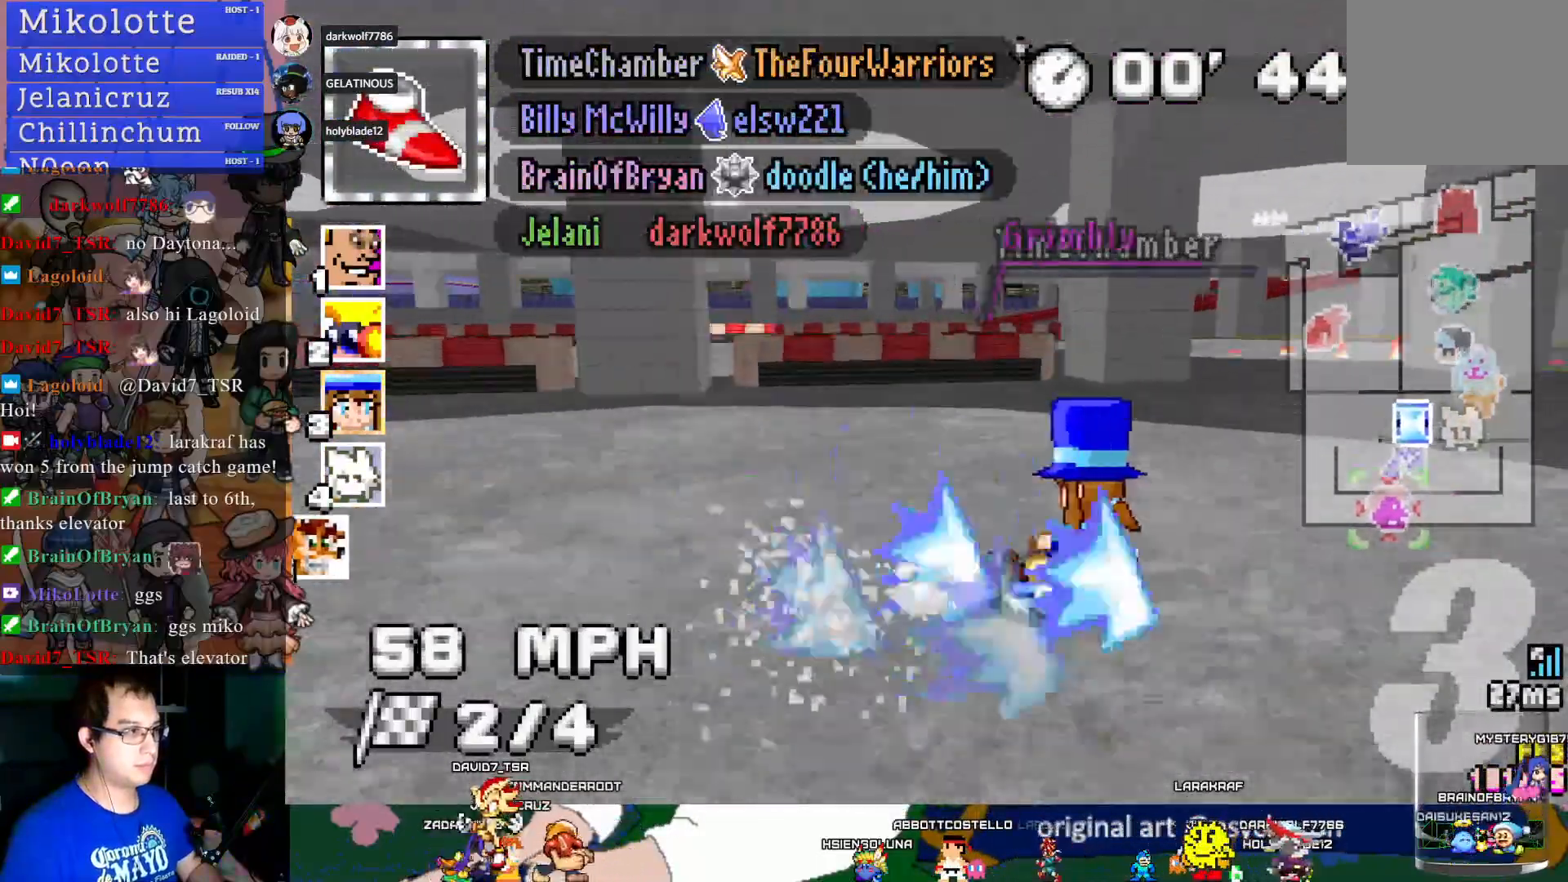
{"buttons": ["CROSS", "R1"], "left_stick": "left", "right_stick": "center", "events": [[67, "left_stick", "left"]]}
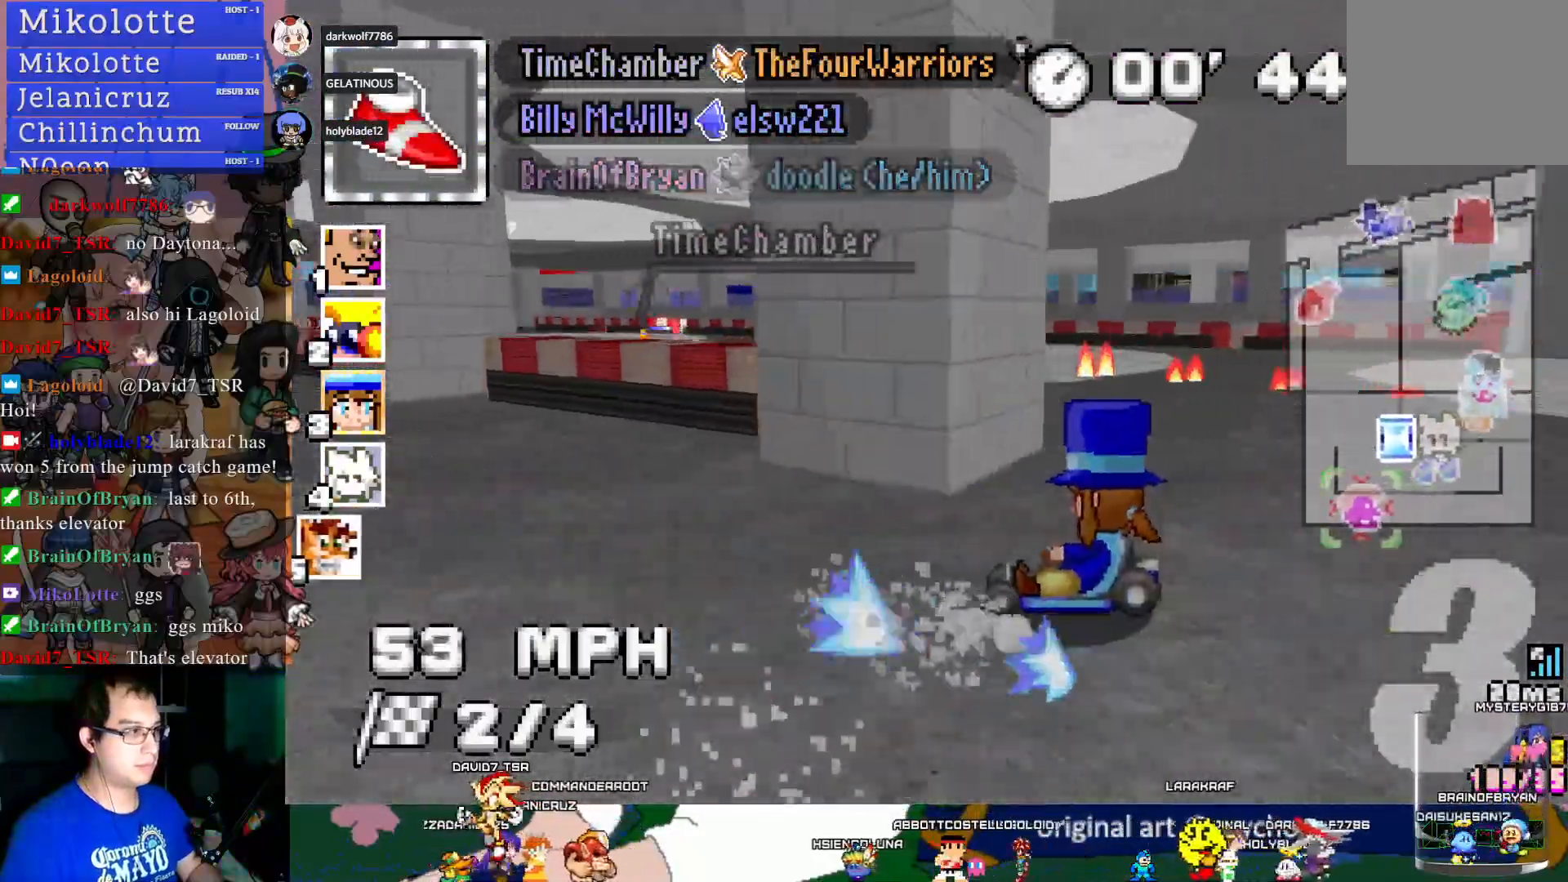
{"buttons": ["CROSS"], "left_stick": "center", "right_stick": "center", "events": [[233, "R1", "up"], [350, "left_stick", "center"]]}
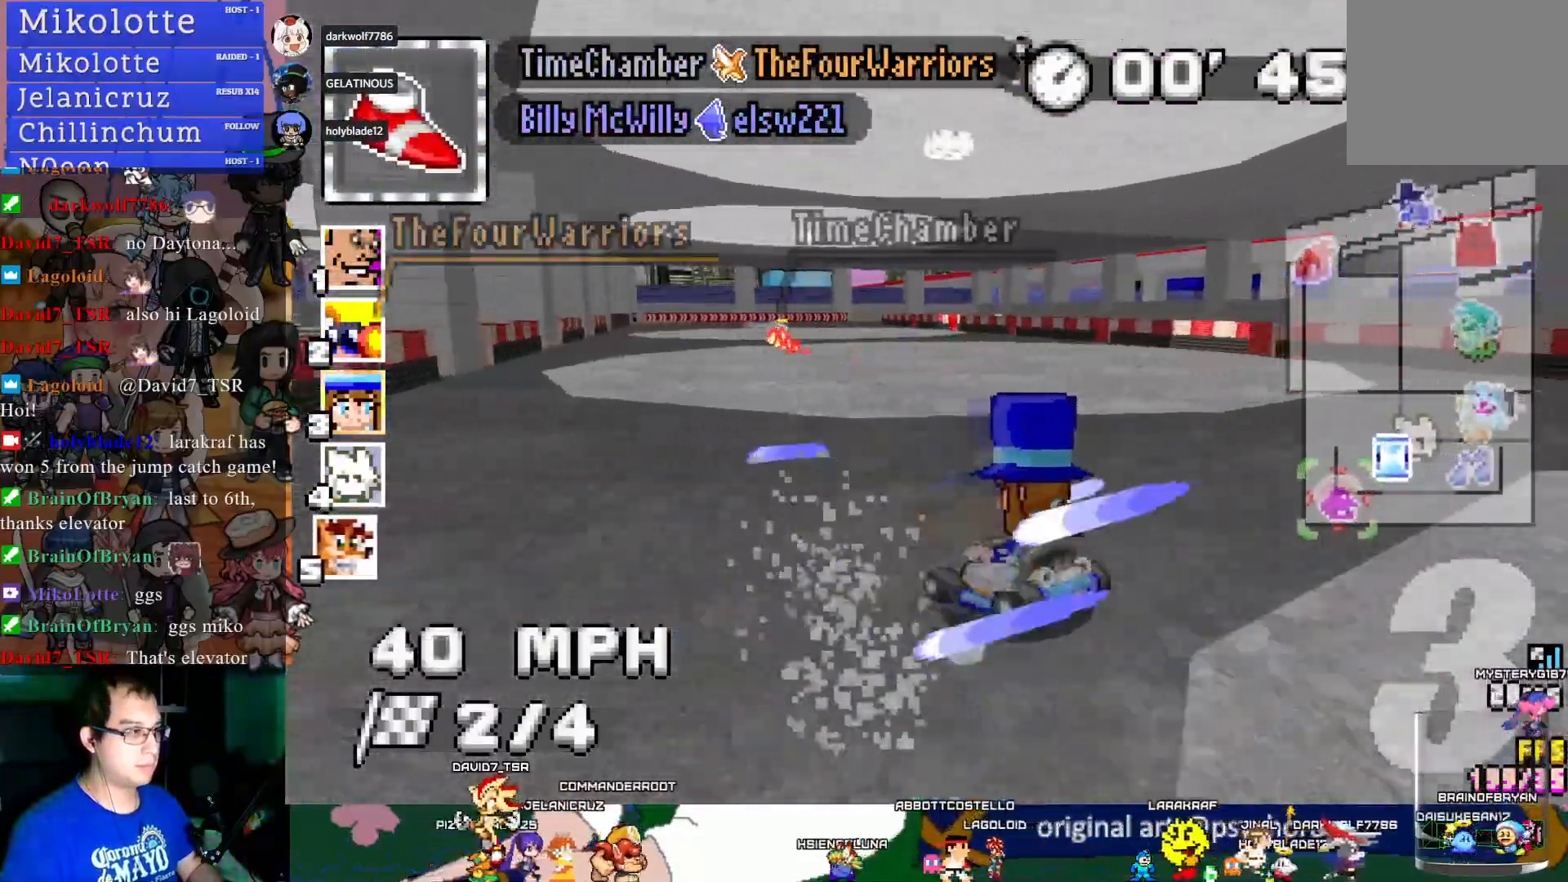
{"buttons": ["CROSS", "R1"], "left_stick": "left", "right_stick": "center", "events": [[33, "left_stick", "down-right"], [100, "R1", "down"], [183, "left_stick", "center"], [250, "left_stick", "left"]]}
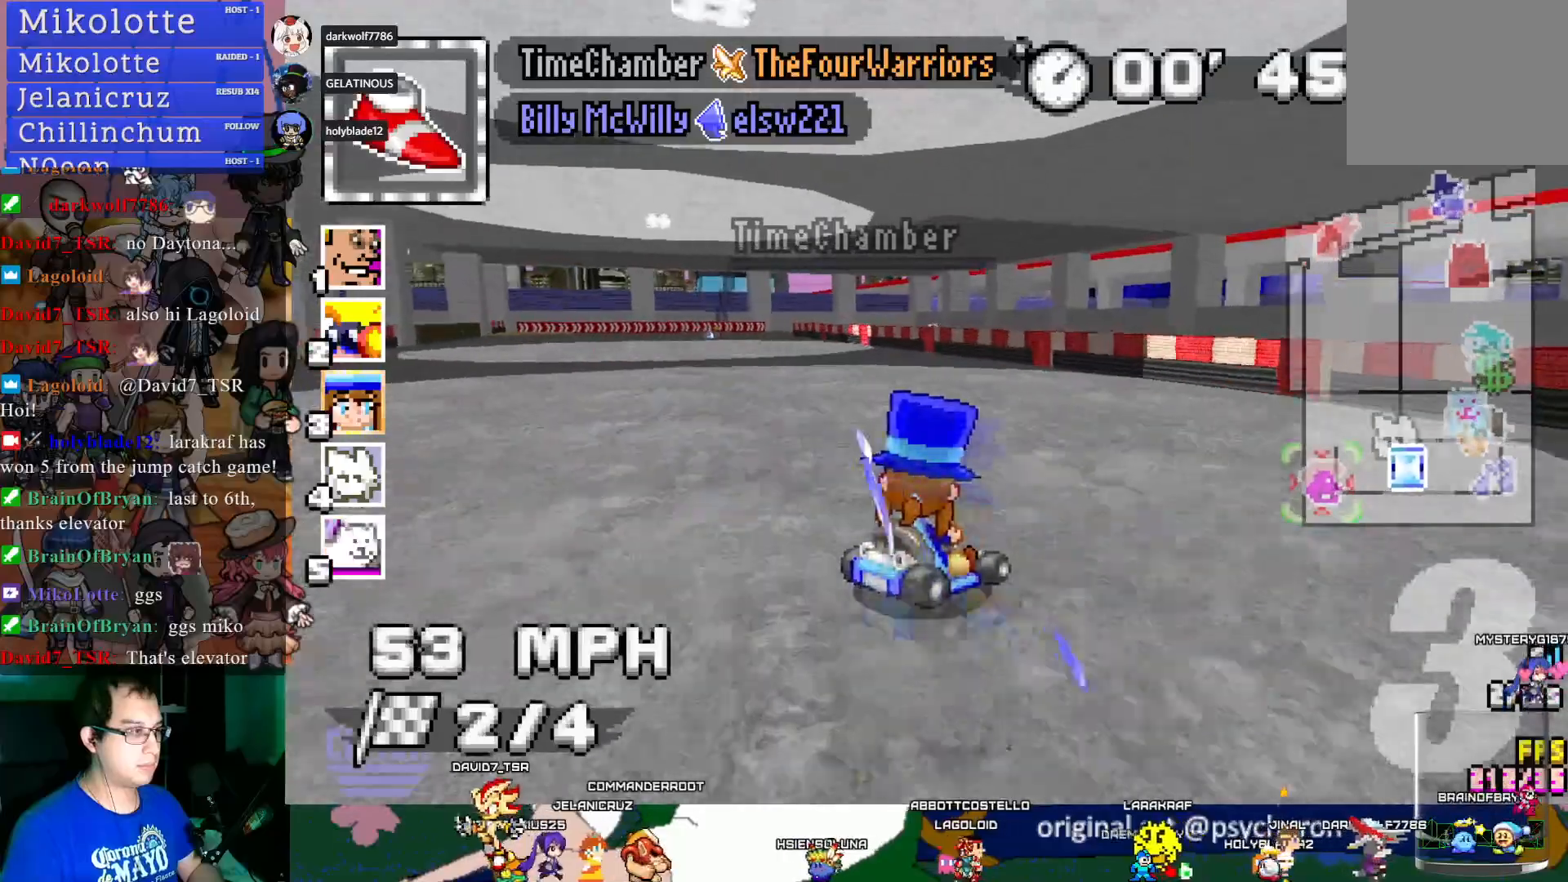
{"buttons": ["CROSS", "R1"], "left_stick": "left", "right_stick": "center", "events": []}
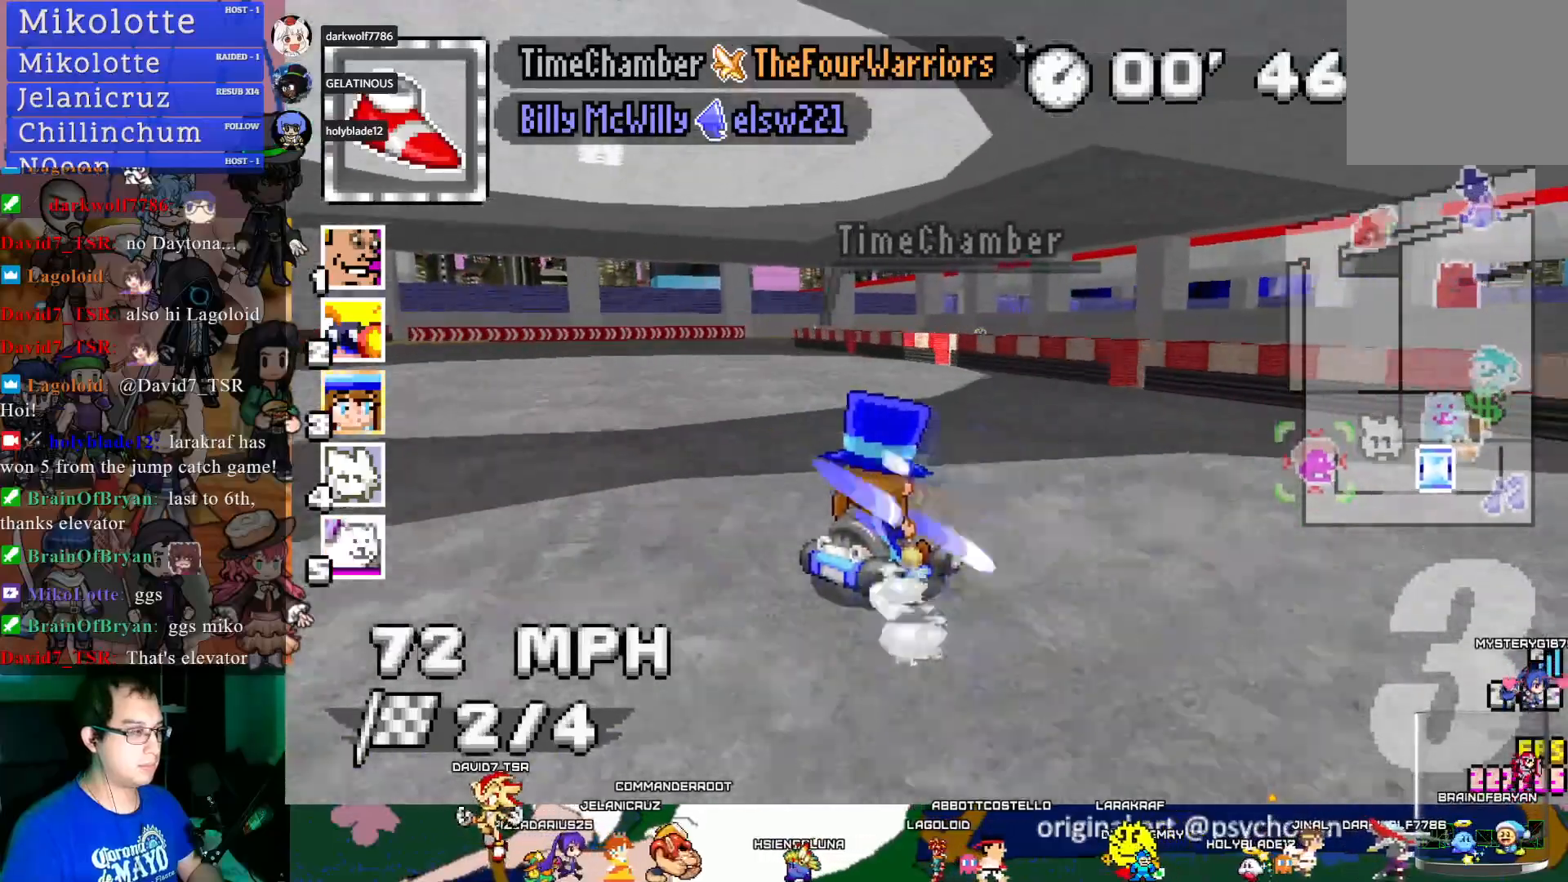
{"buttons": ["CROSS", "CIRCLE", "R1"], "left_stick": "right", "right_stick": "center", "events": [[217, "left_stick", "center"], [267, "left_stick", "right"], [467, "CIRCLE", "down"]]}
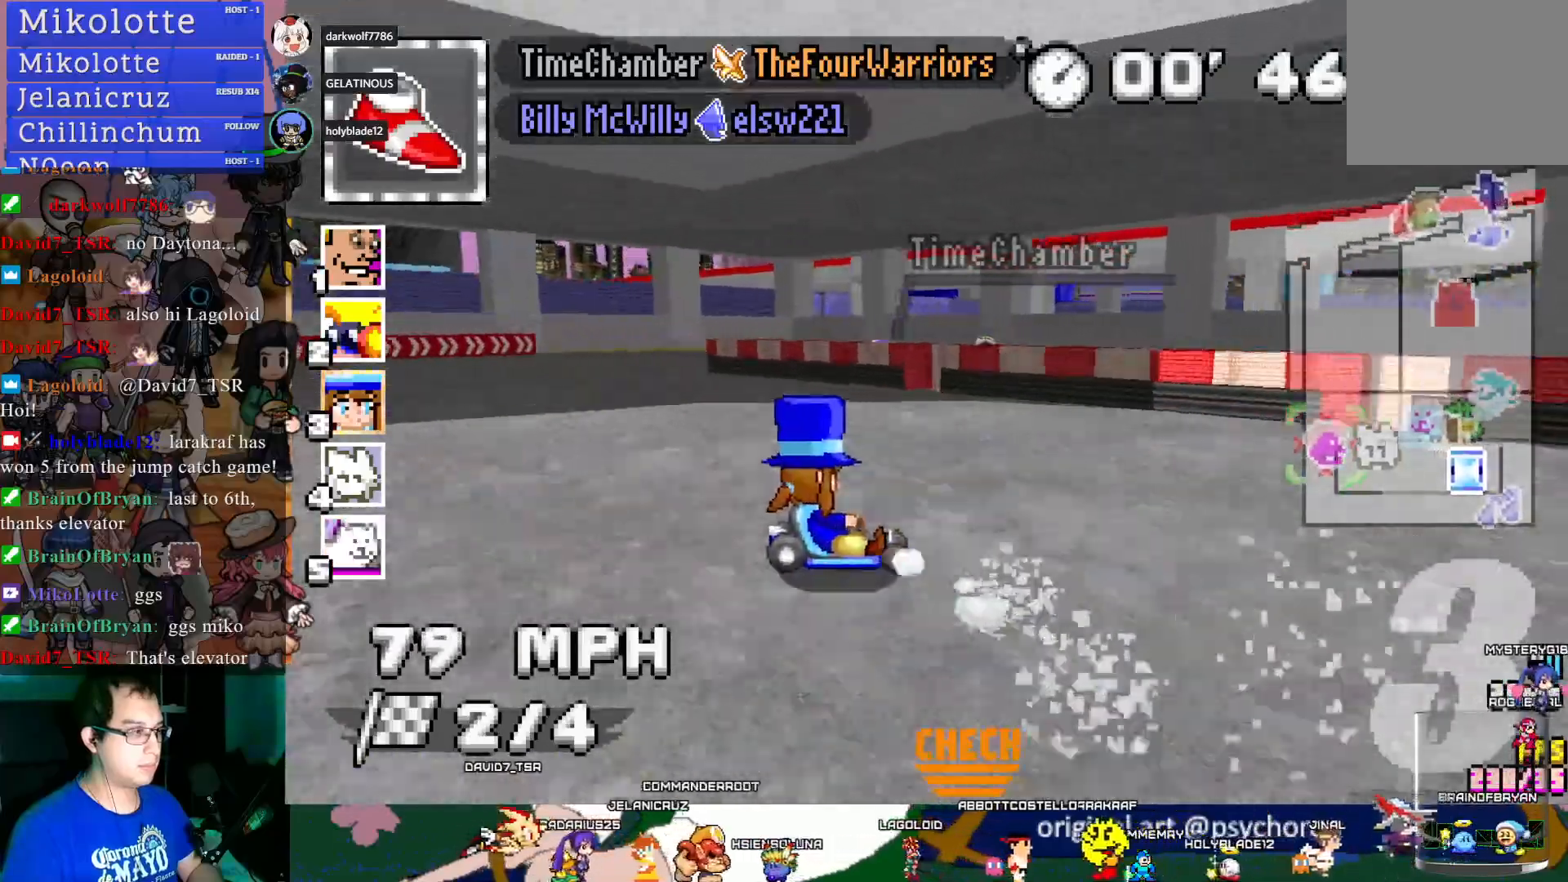
{"buttons": ["CROSS"], "left_stick": "right", "right_stick": "center", "events": [[200, "CIRCLE", "up"], [333, "R1", "up"]]}
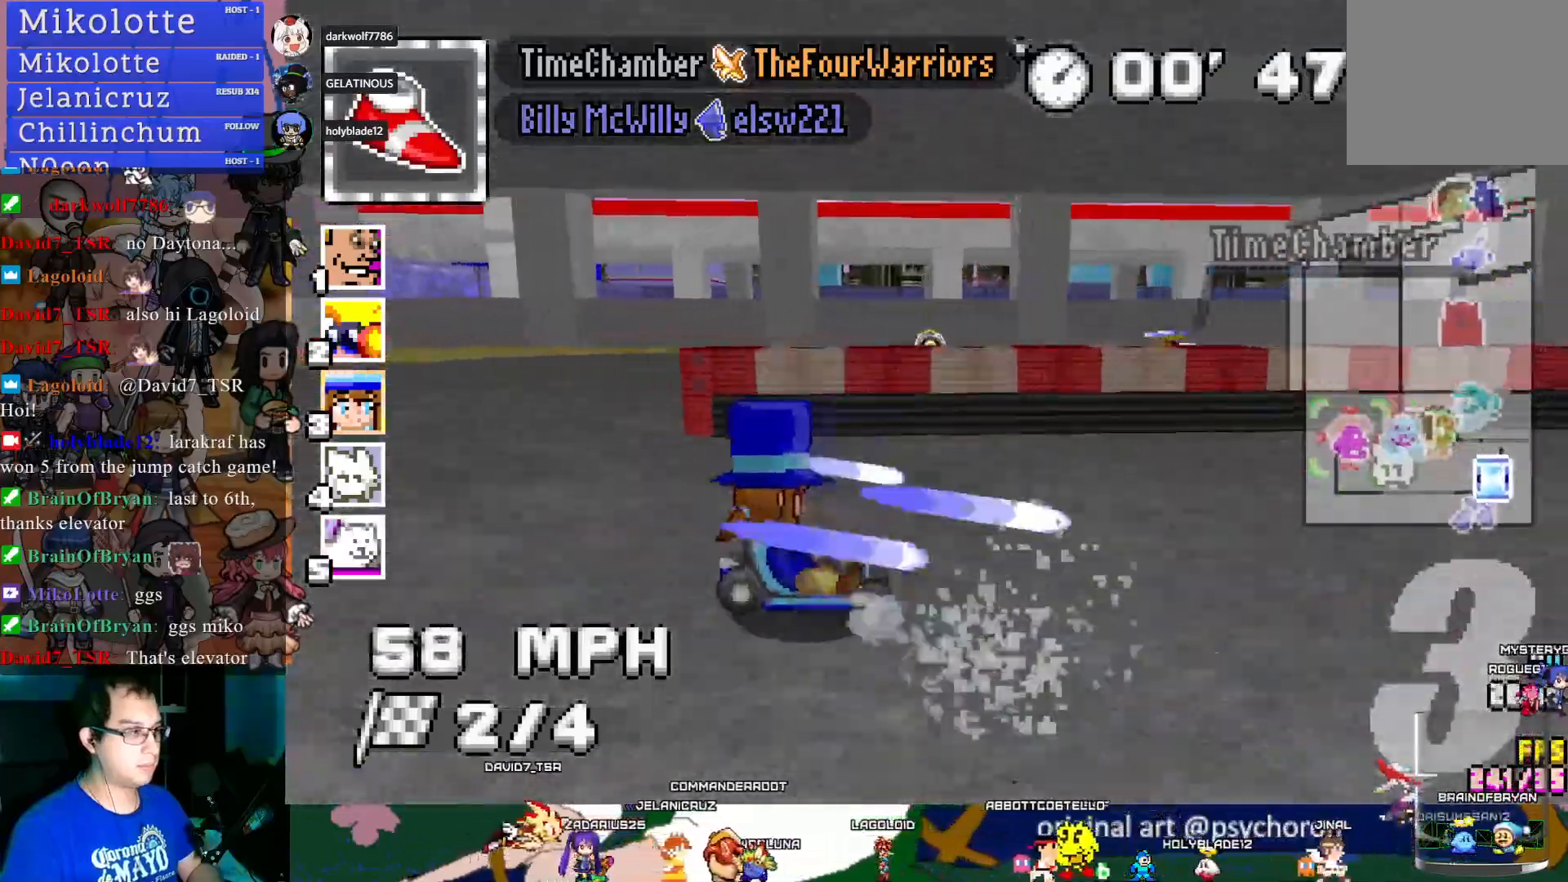
{"buttons": ["CROSS"], "left_stick": "right", "right_stick": "center", "events": [[100, "R1", "down"], [133, "L1", "down"], [250, "L1", "up"], [250, "R1", "up"]]}
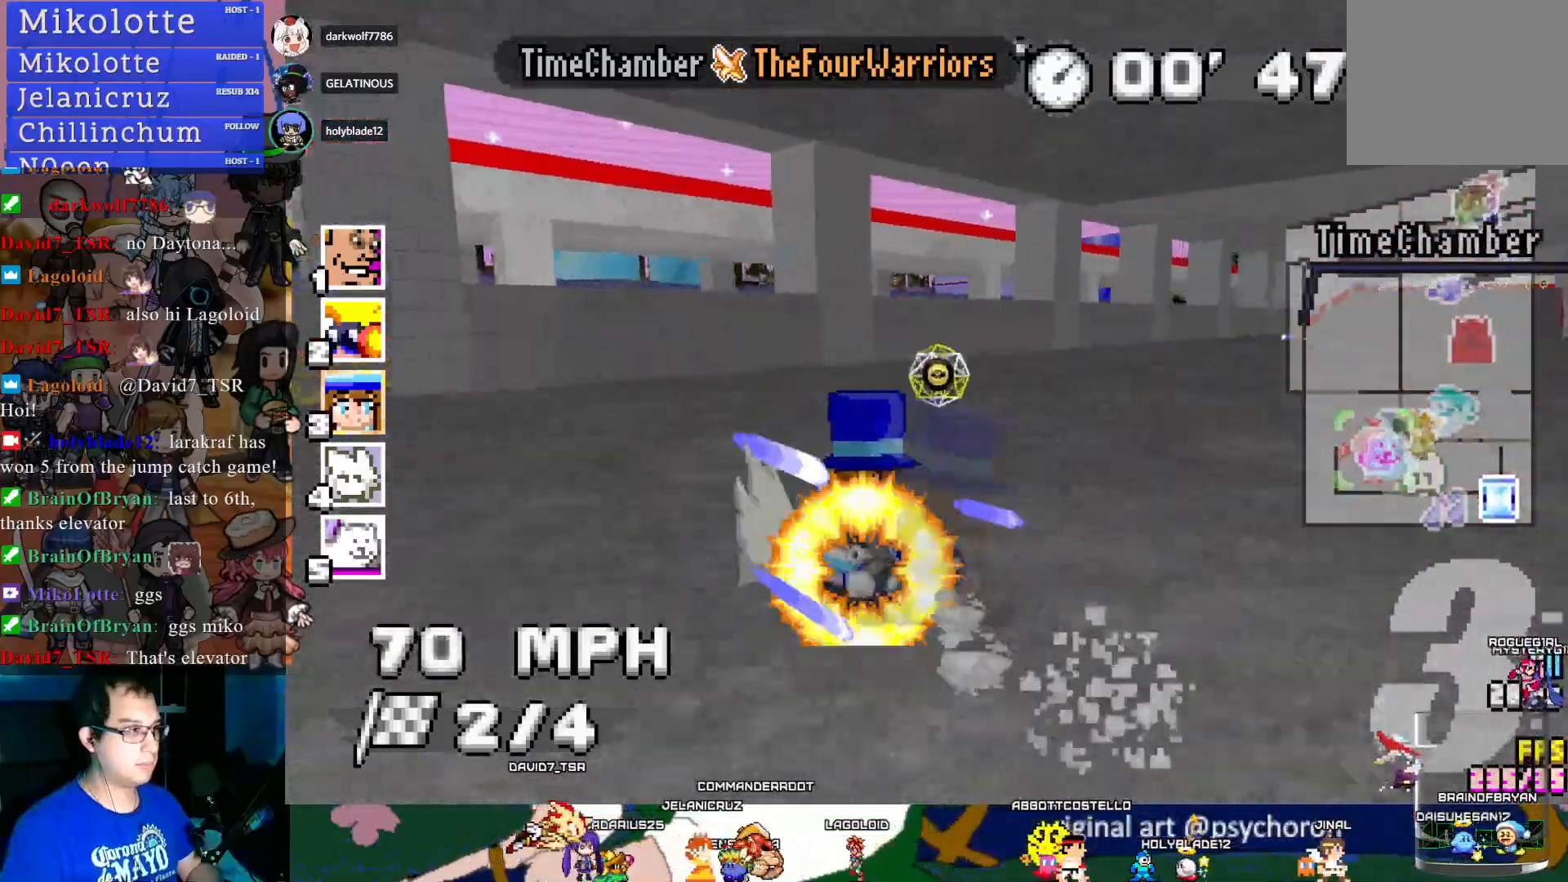
{"buttons": ["CROSS"], "left_stick": "center", "right_stick": "center", "events": [[483, "left_stick", "center"]]}
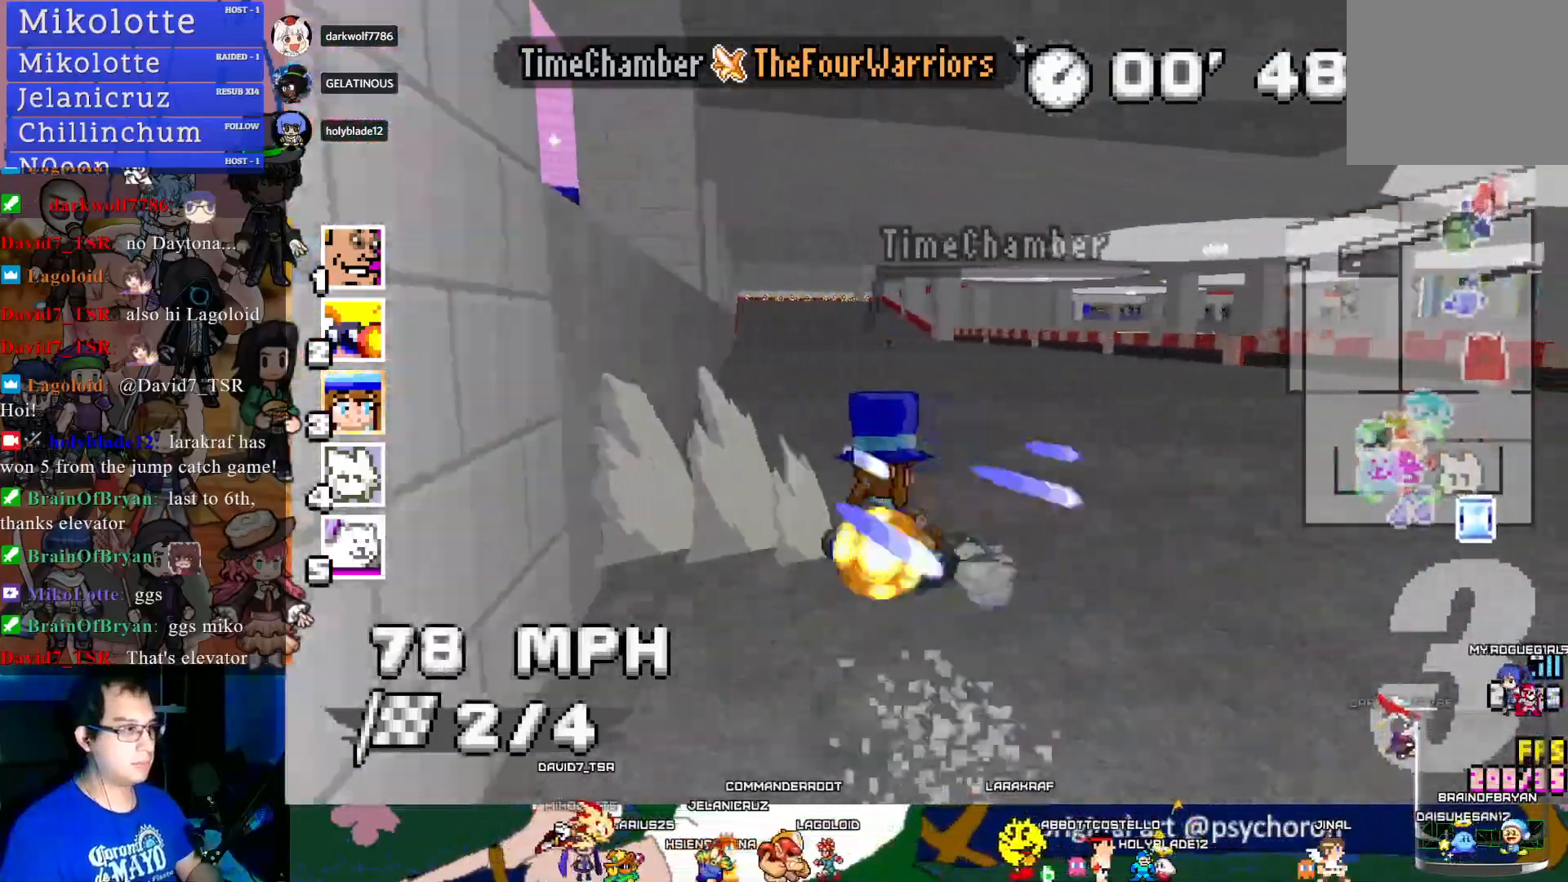
{"buttons": ["CROSS"], "left_stick": "center", "right_stick": "center", "events": [[33, "left_stick", "left"], [400, "left_stick", "center"]]}
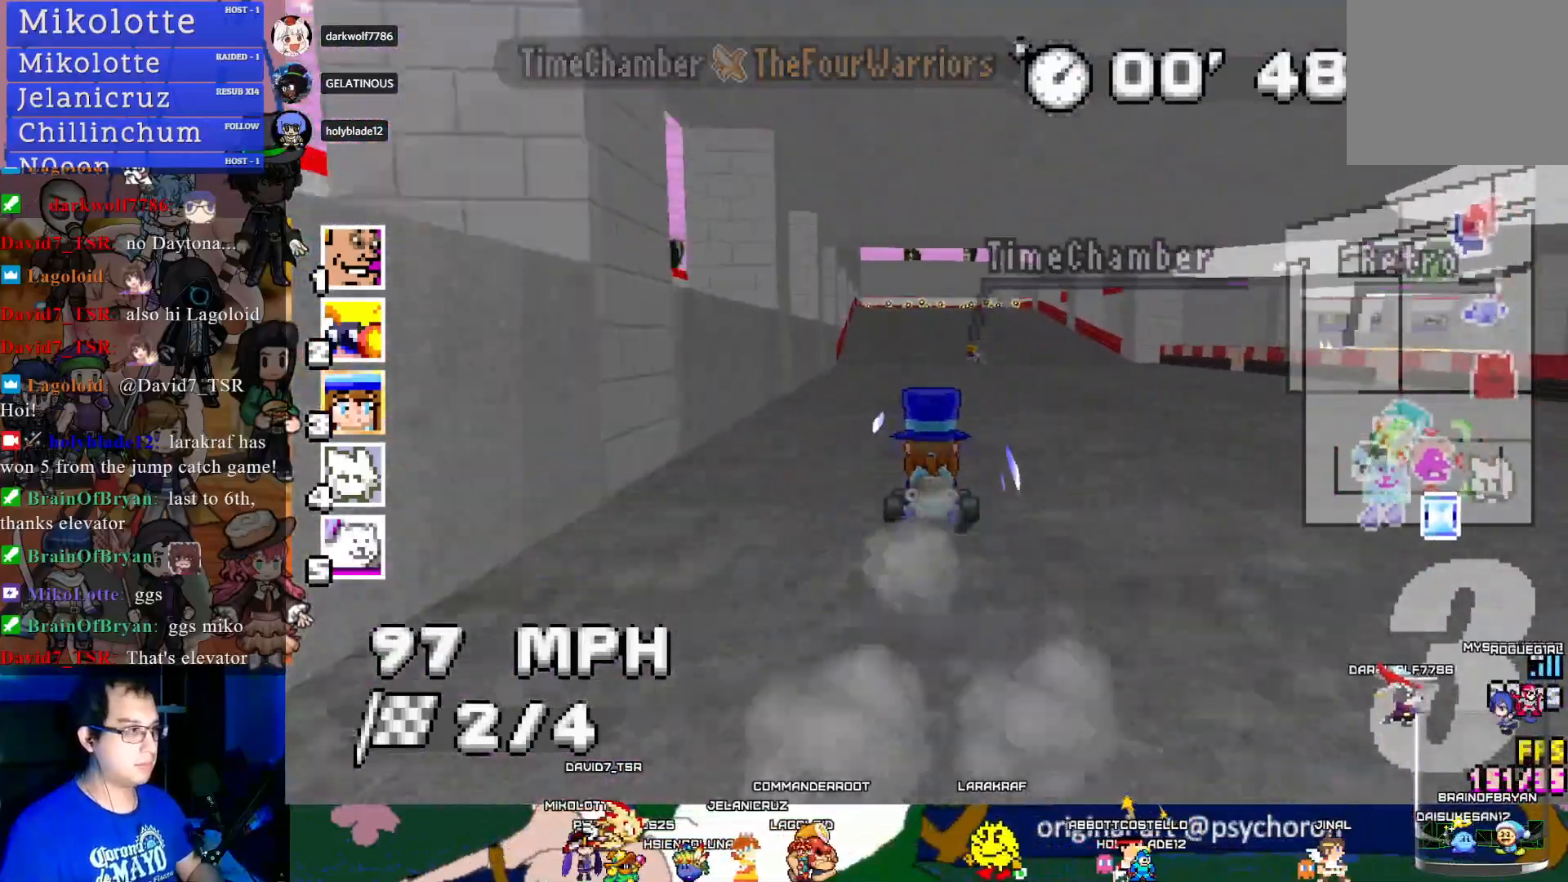
{"buttons": ["CROSS", "R1"], "left_stick": "center", "right_stick": "center", "events": [[17, "left_stick", "down-right"], [83, "R1", "down"], [300, "left_stick", "center"]]}
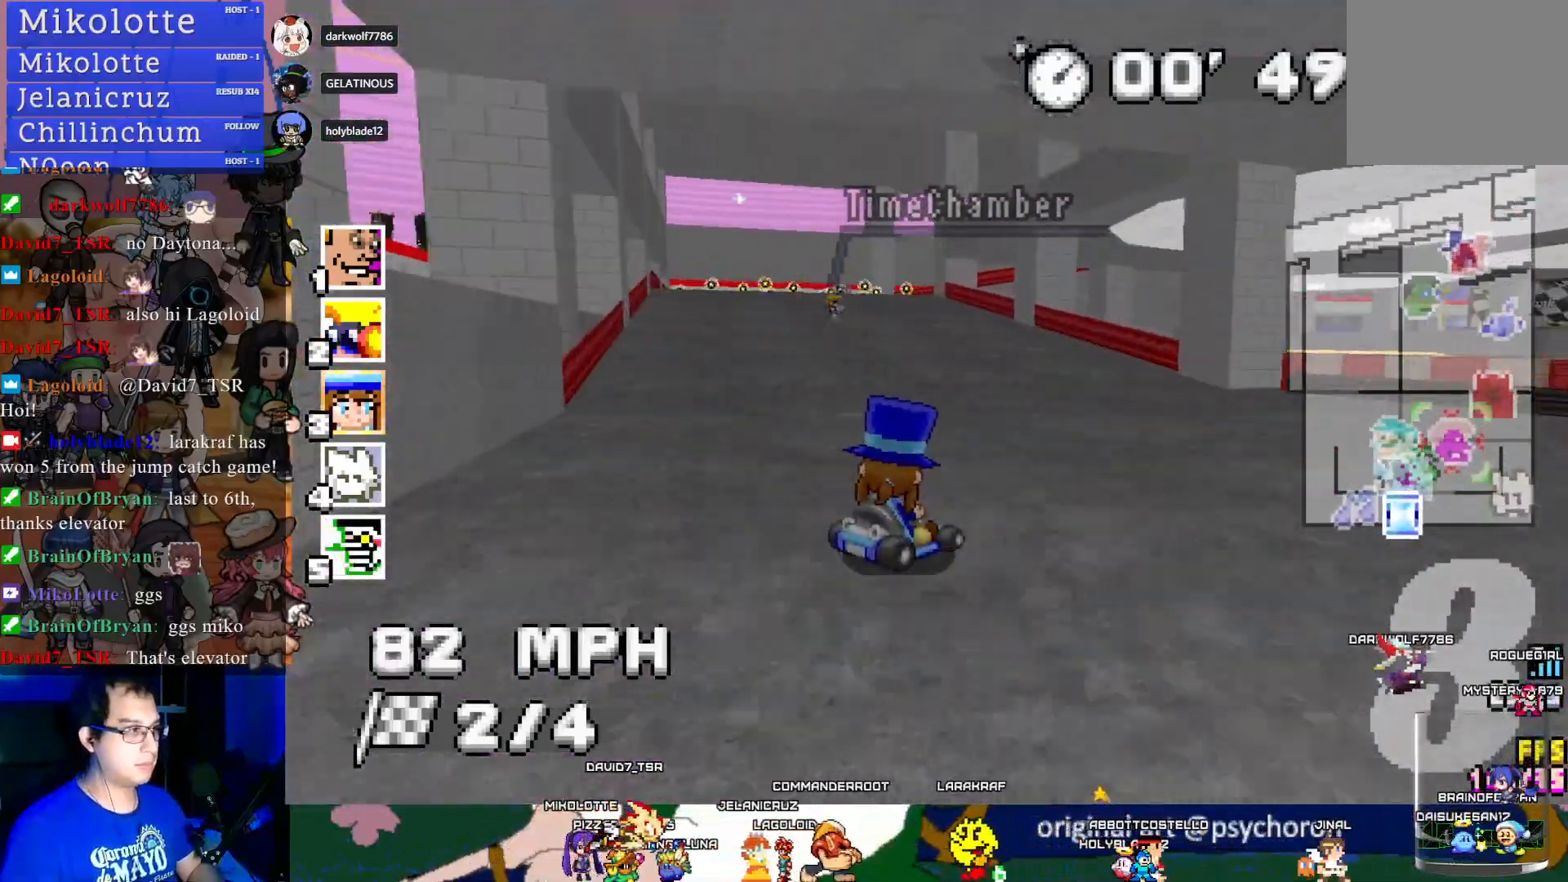
{"buttons": ["CROSS", "R1"], "left_stick": "center", "right_stick": "center", "events": [[17, "left_stick", "down-right"], [450, "left_stick", "center"]]}
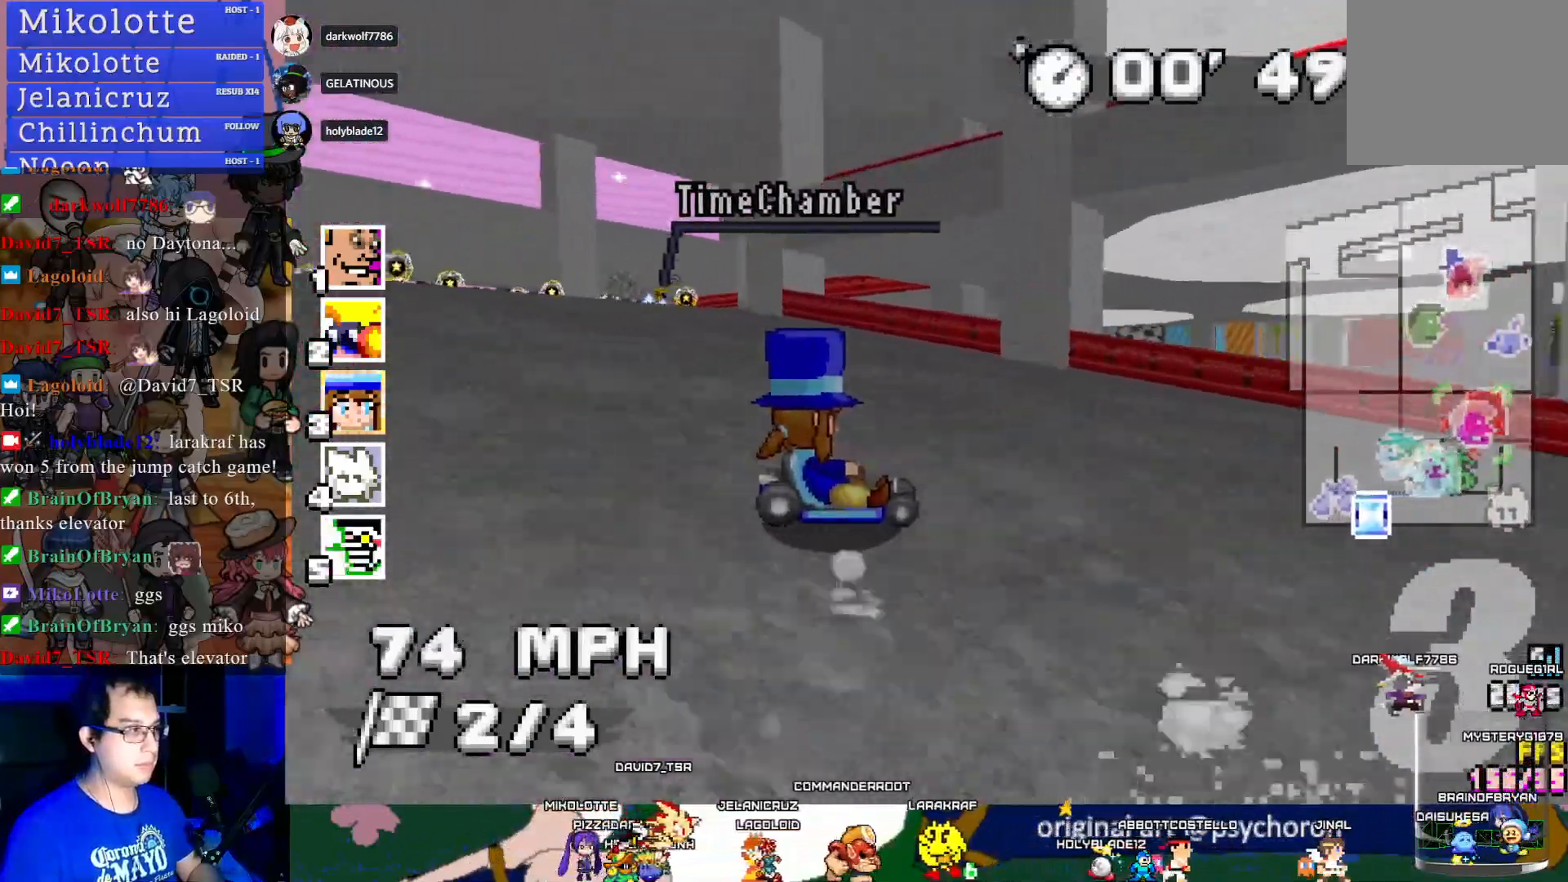
{"buttons": ["CROSS", "R1"], "left_stick": "left", "right_stick": "center", "events": [[67, "left_stick", "left"], [333, "left_stick", "center"], [467, "left_stick", "left"]]}
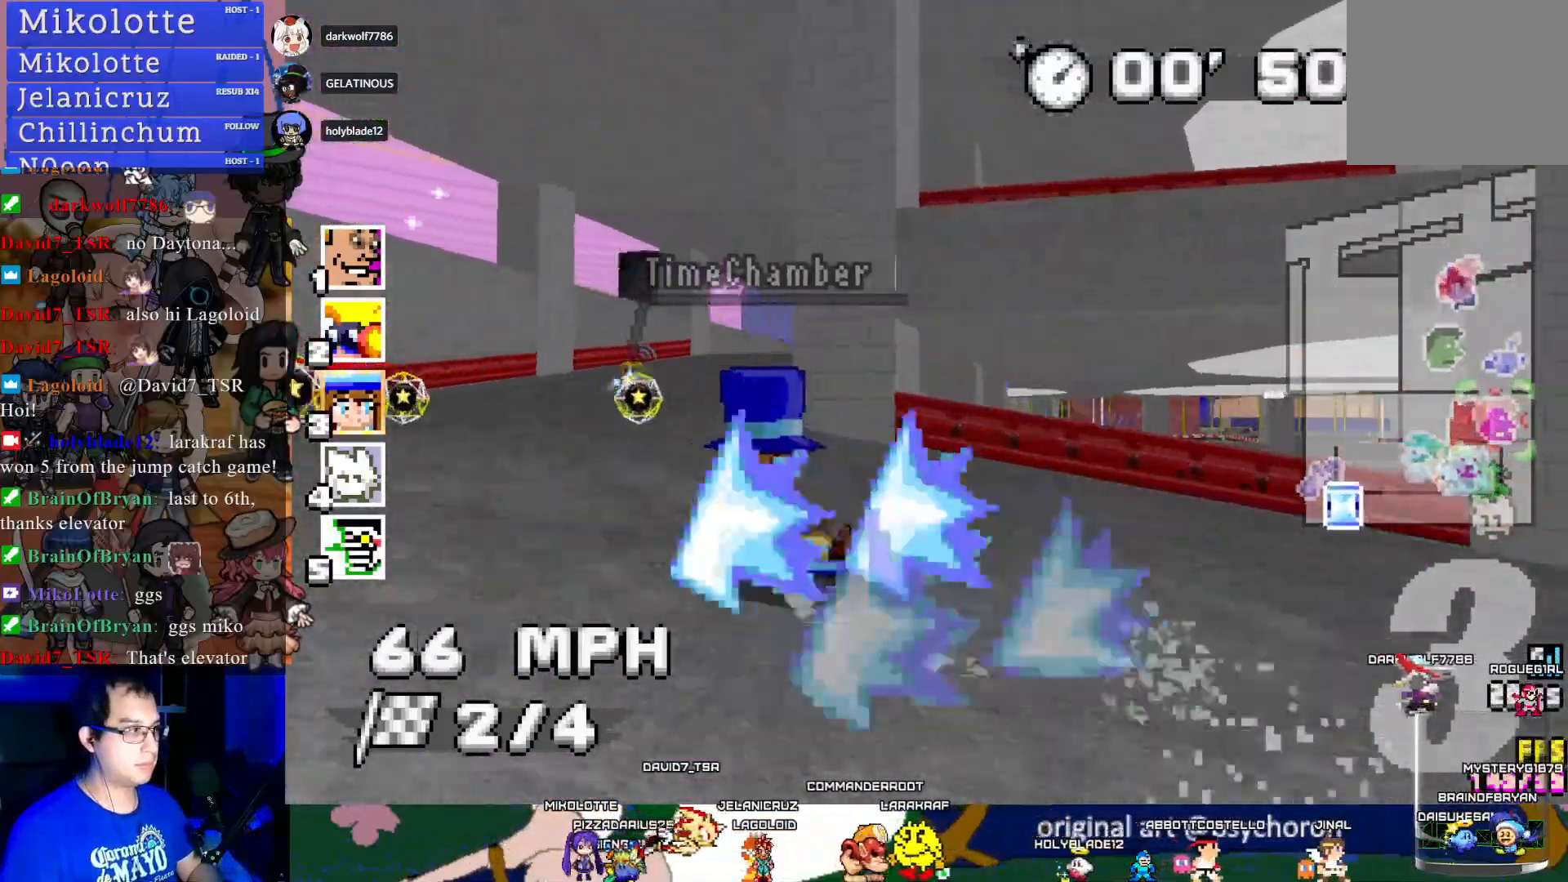
{"buttons": ["CROSS", "R1"], "left_stick": "center", "right_stick": "center", "events": [[483, "left_stick", "center"]]}
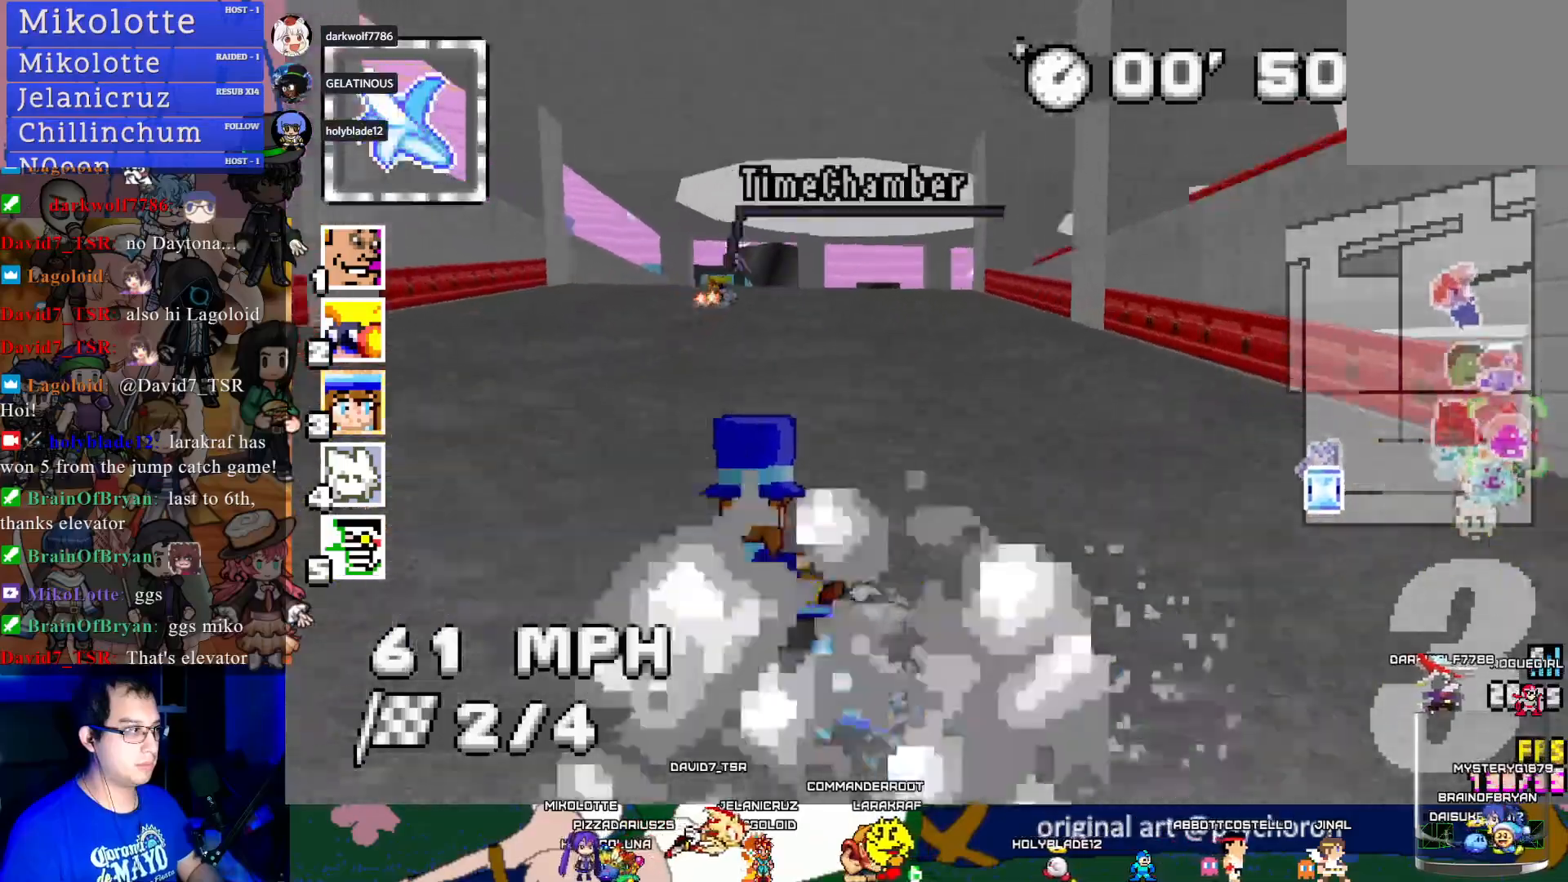
{"buttons": ["CROSS", "R1"], "left_stick": "center", "right_stick": "center", "events": []}
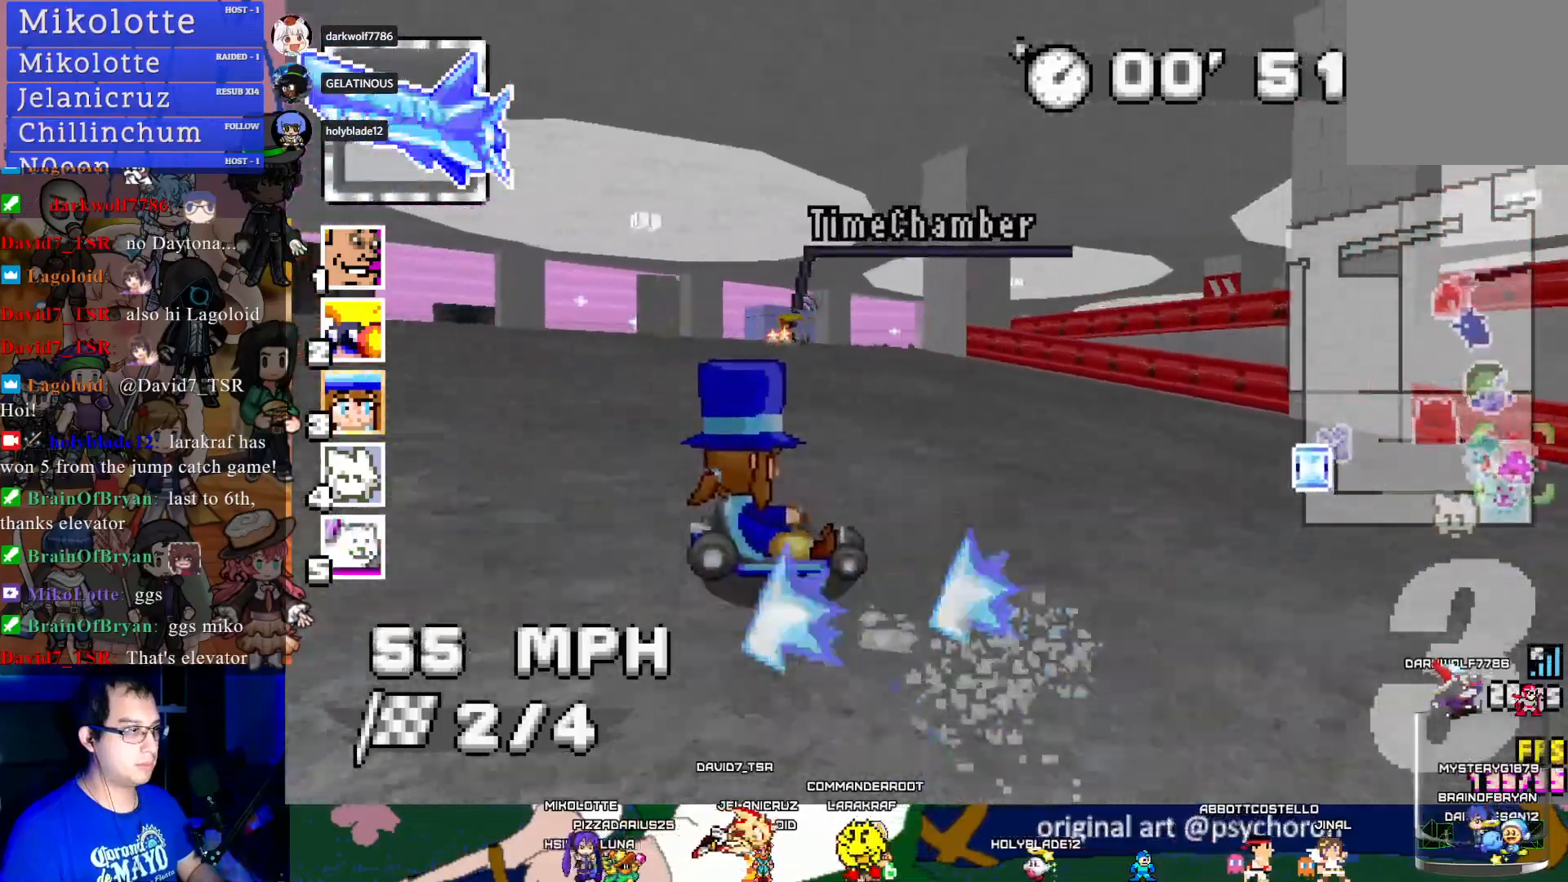
{"buttons": ["CROSS"], "left_stick": "center", "right_stick": "center", "events": [[83, "left_stick", "down-right"], [300, "R1", "up"], [483, "left_stick", "center"]]}
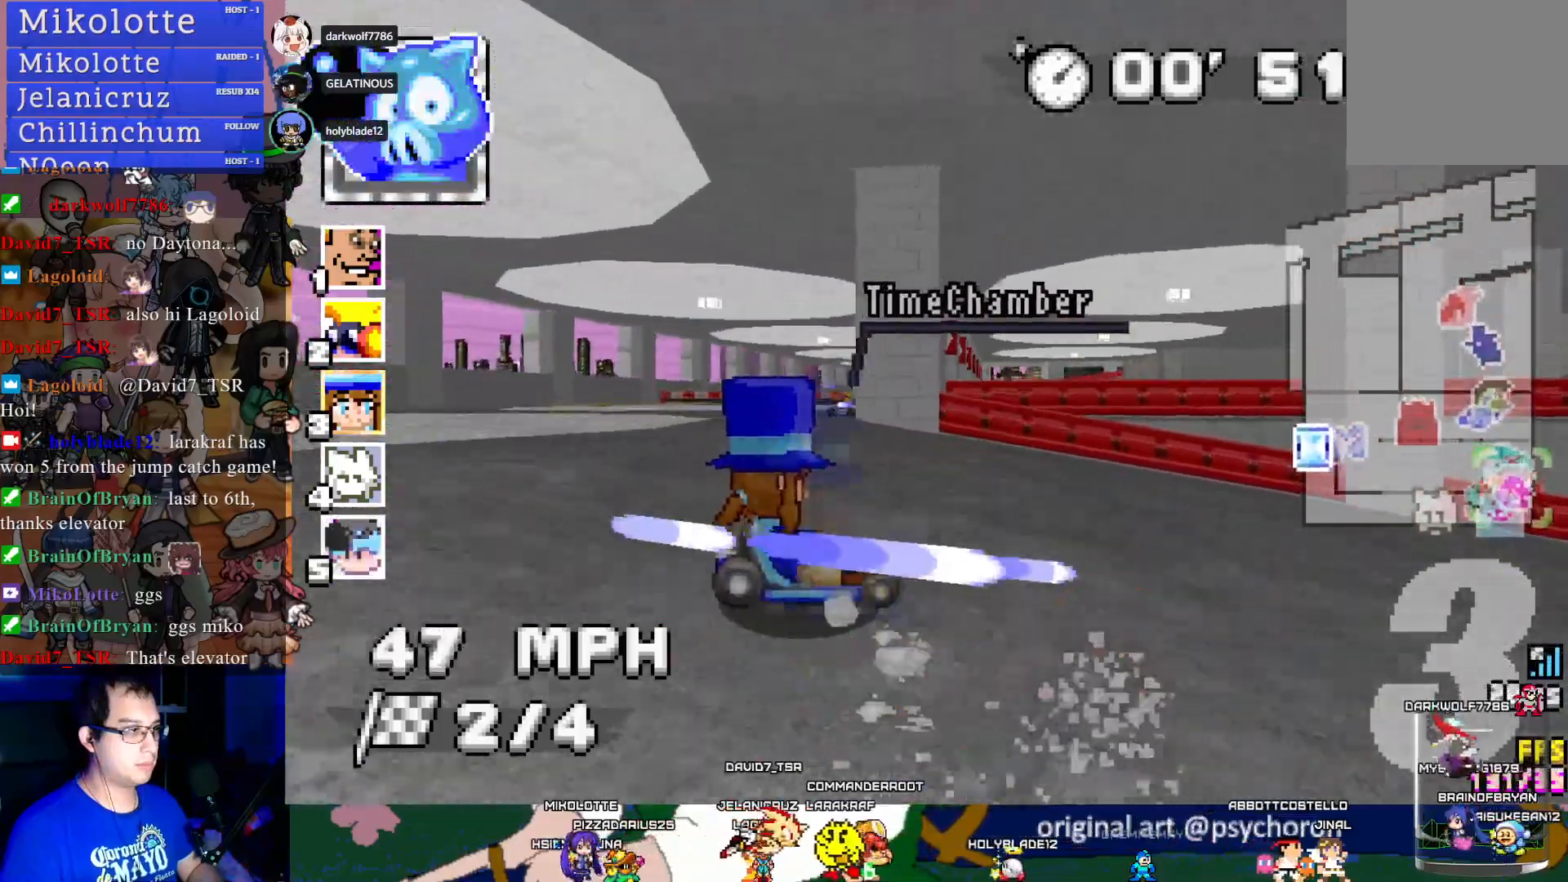
{"buttons": ["CROSS"], "left_stick": "center", "right_stick": "center", "events": []}
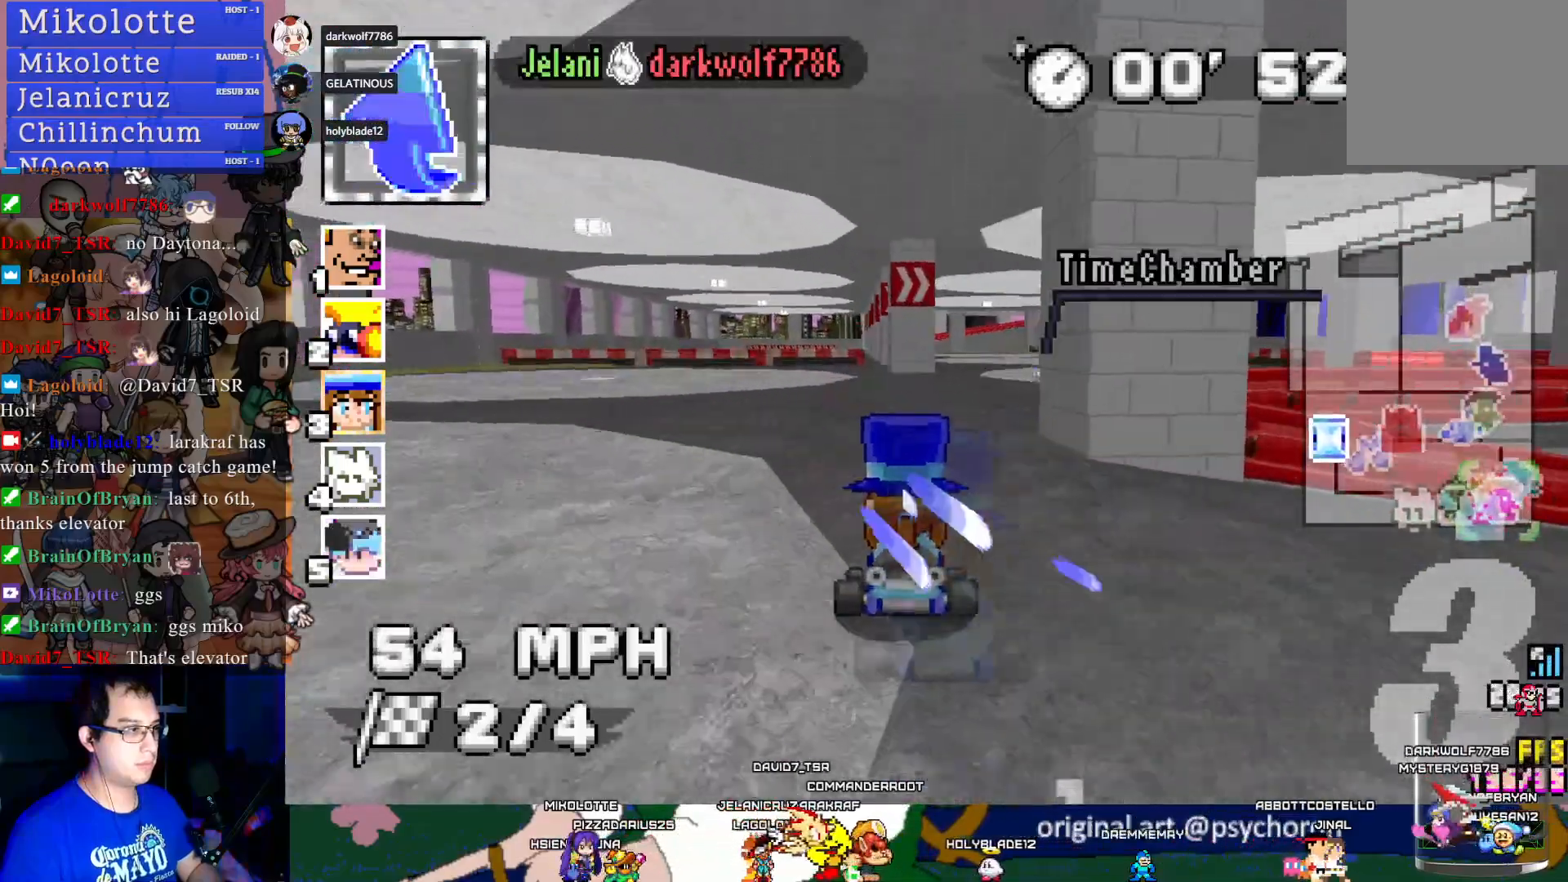
{"buttons": ["CROSS"], "left_stick": "center", "right_stick": "center", "events": [[83, "left_stick", "left"], [167, "left_stick", "center"]]}
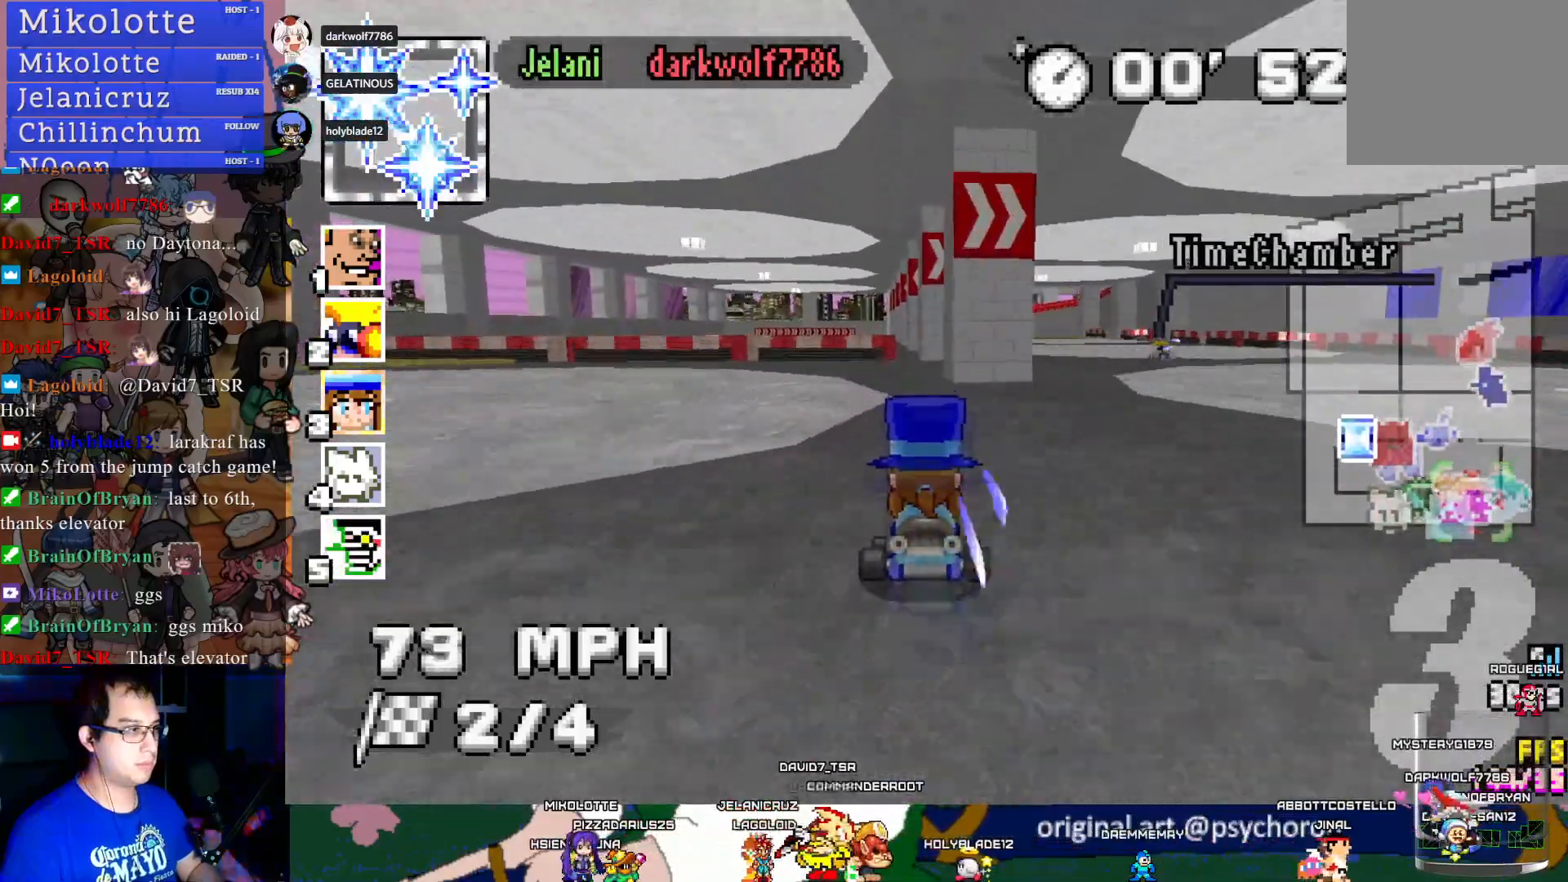
{"buttons": ["CROSS"], "left_stick": "left", "right_stick": "center", "events": [[317, "left_stick", "left"]]}